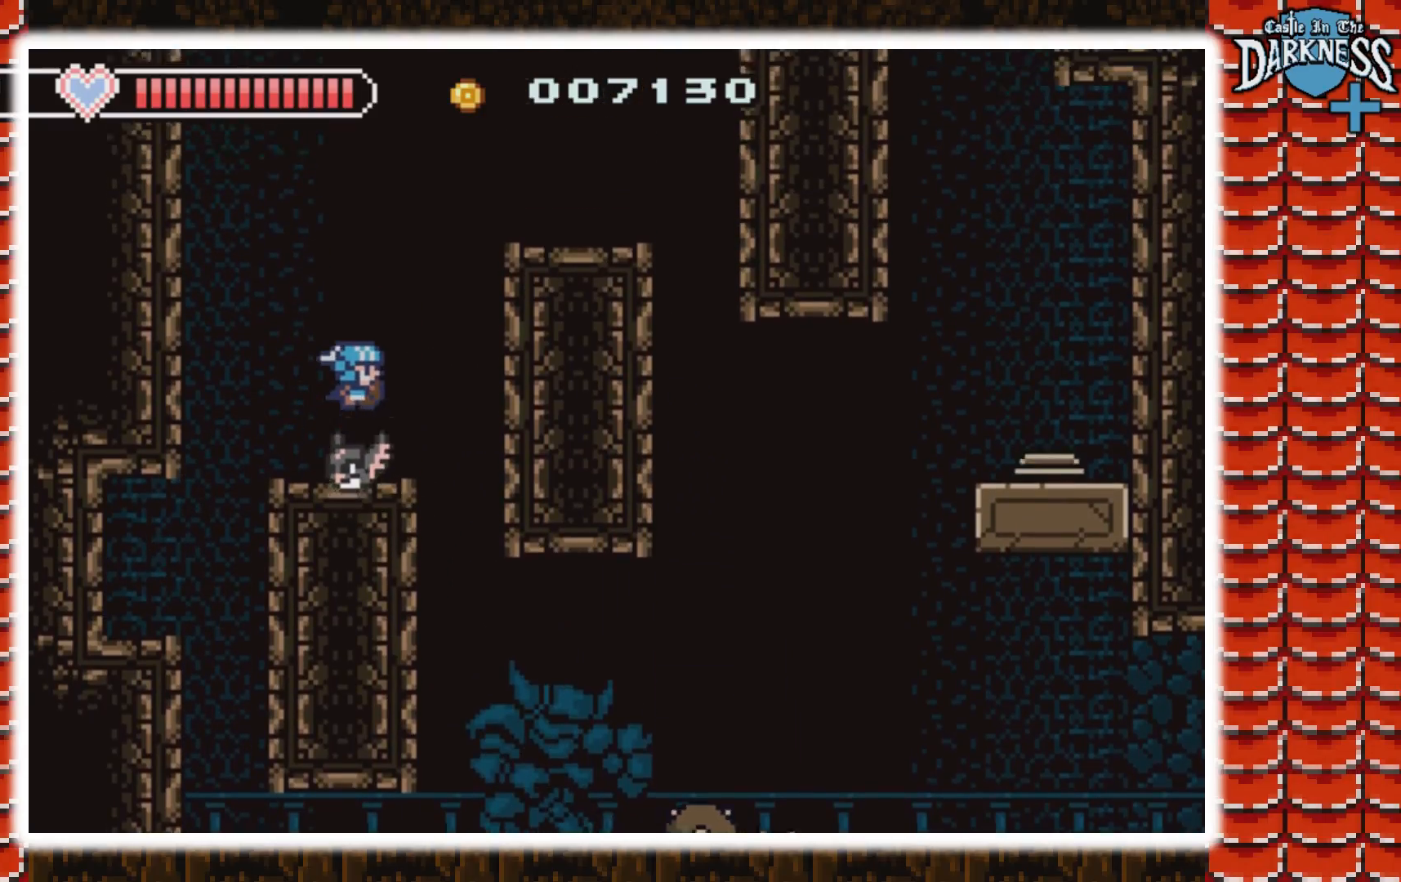
Gameplay with a controller (Nintendo layout); each line is a JSON object with the inputs held at the frame after it. "events" lists button and stick changes between this image and that frame as [ms after this image, input, new state], when the widget could be followed in between. Not read: L3 R3.
{"buttons": [], "events": [[67, "DPAD_RIGHT", "up"], [100, "A", "up"], [167, "A", "down"], [167, "DPAD_RIGHT", "down"], [400, "A", "up"], [500, "DPAD_RIGHT", "up"]]}
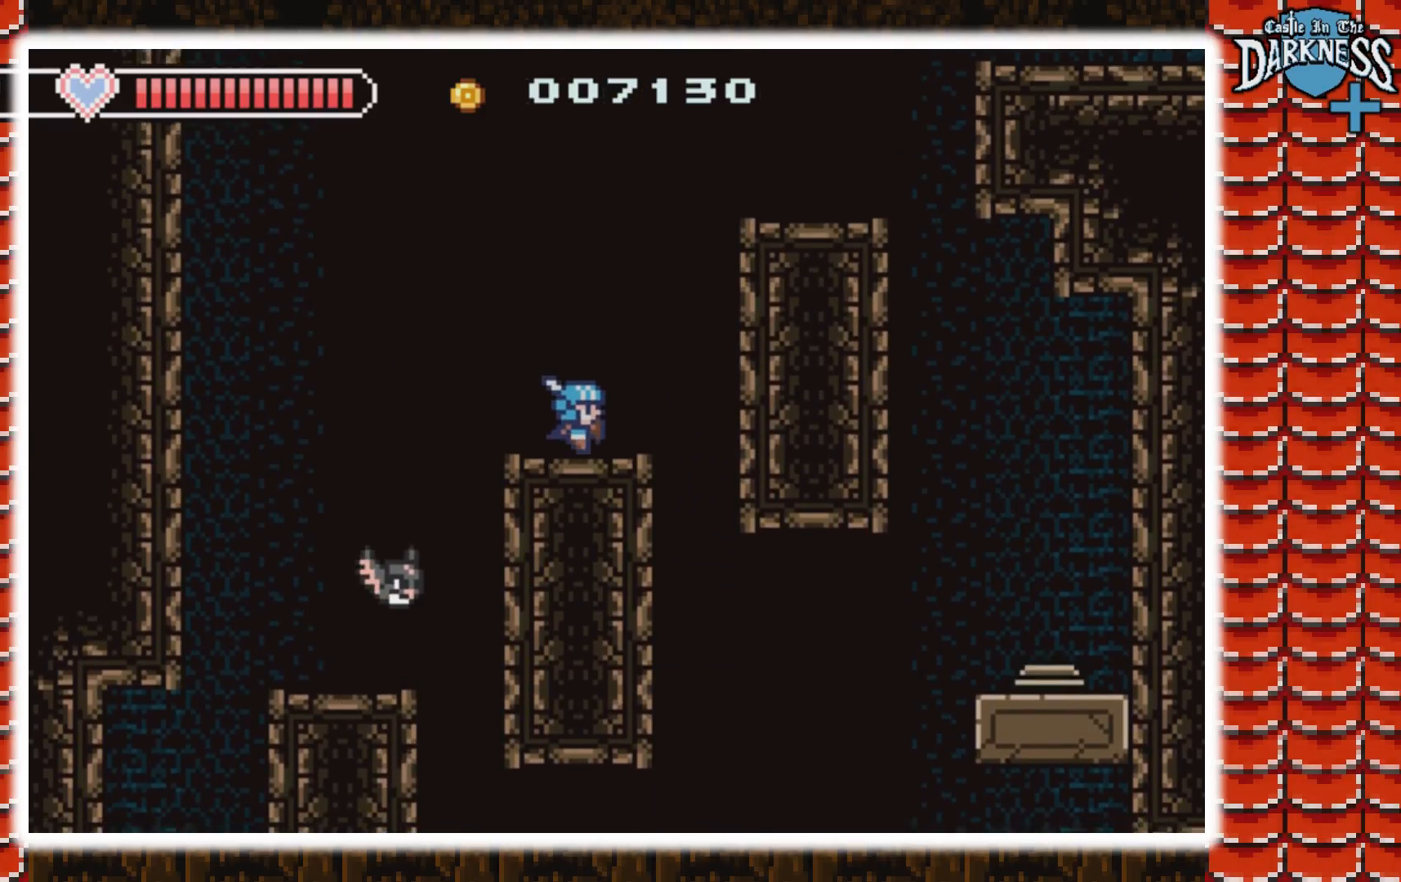
{"buttons": ["A", "DPAD_RIGHT"], "events": [[100, "A", "down"], [267, "A", "up"], [333, "A", "down"], [333, "DPAD_RIGHT", "down"]]}
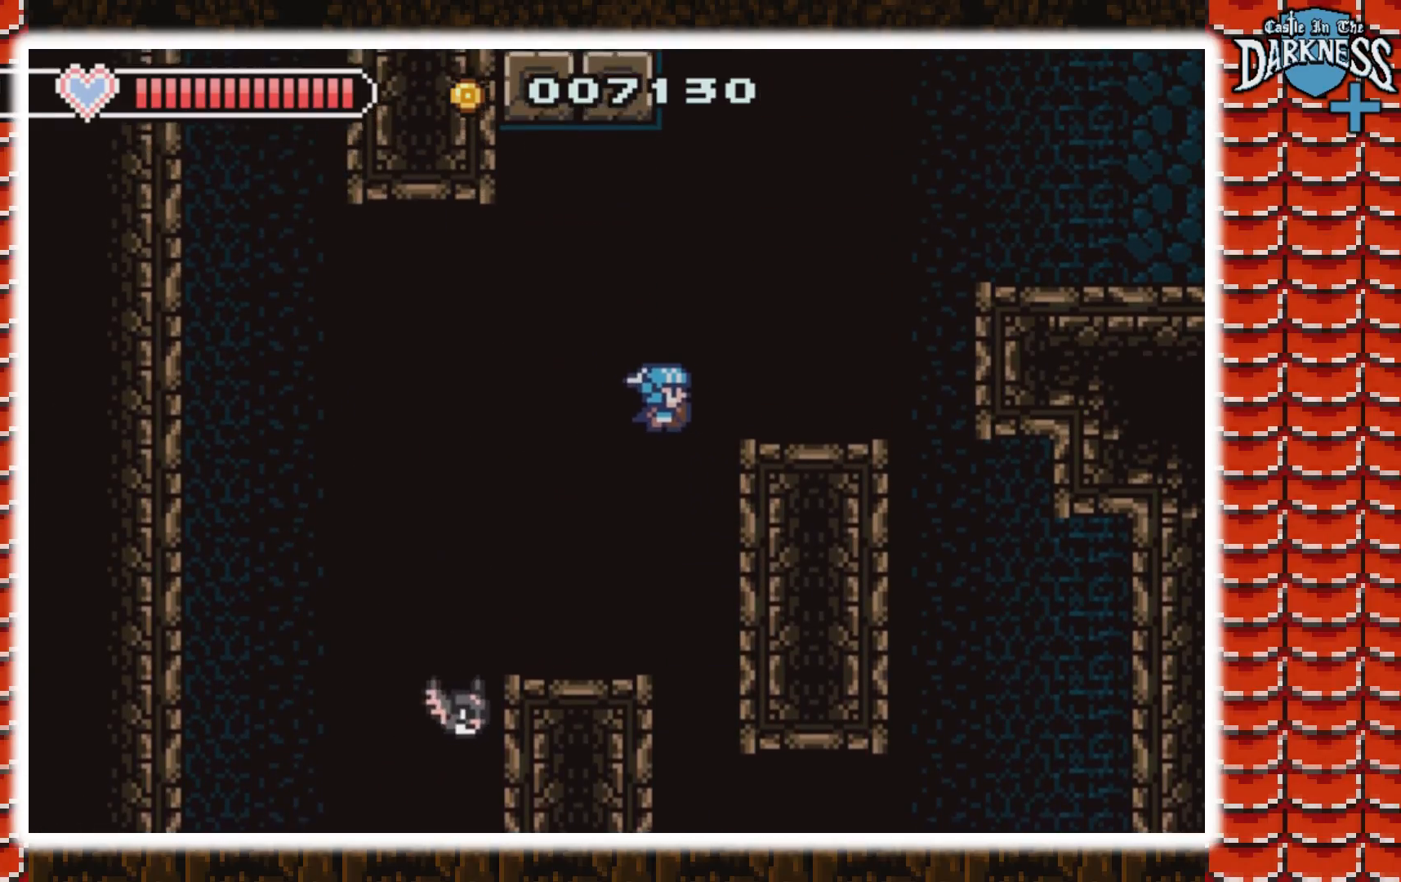
{"buttons": ["A", "DPAD_RIGHT"], "events": [[67, "A", "up"], [233, "A", "down"]]}
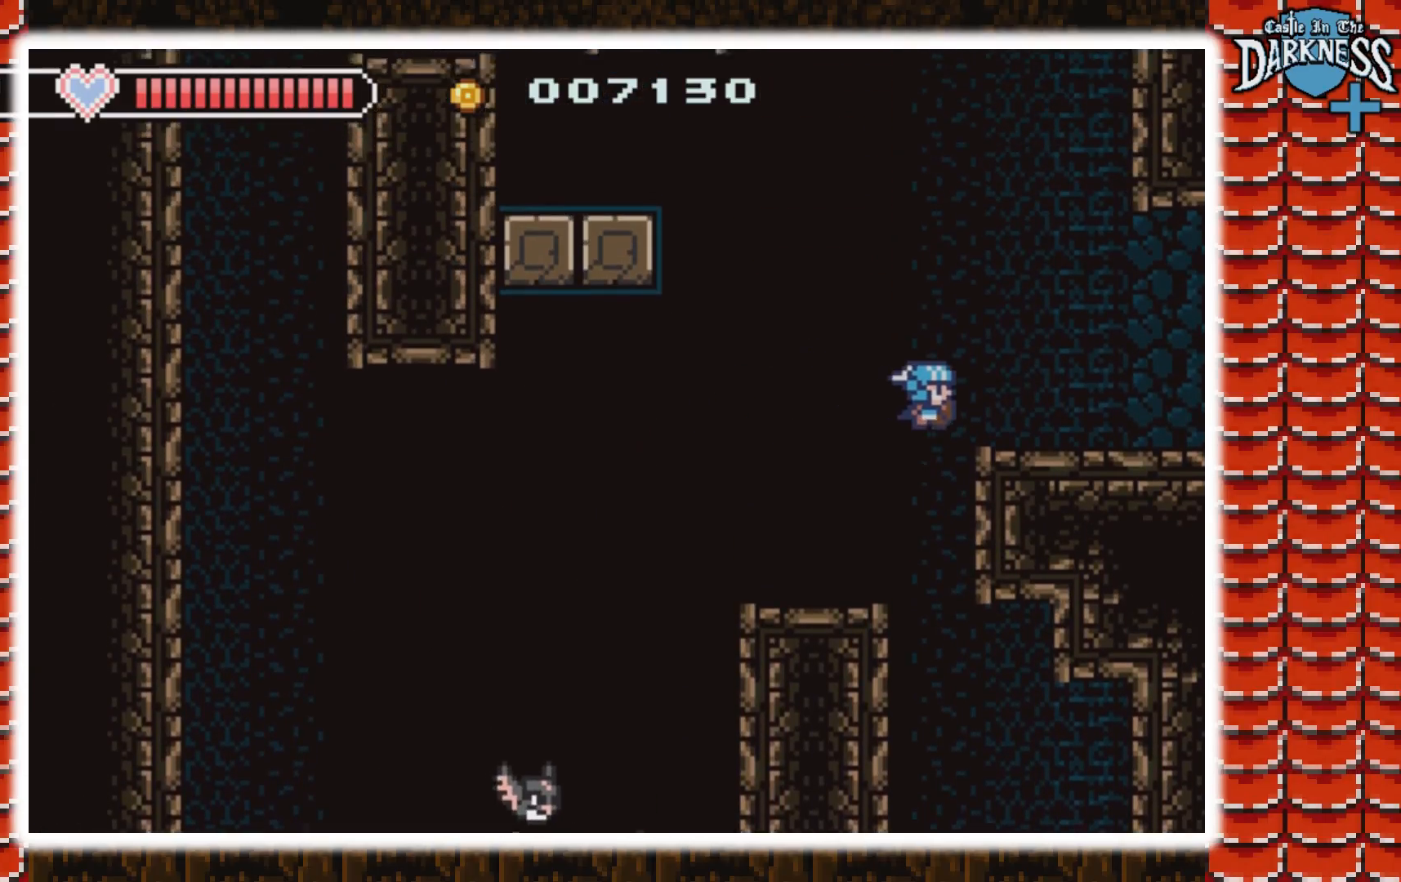
{"buttons": ["A", "DPAD_LEFT"], "events": [[100, "A", "up"], [133, "DPAD_DOWN", "down"], [133, "DPAD_RIGHT", "up"], [167, "DPAD_DOWN", "up"], [167, "DPAD_LEFT", "down"], [367, "A", "down"]]}
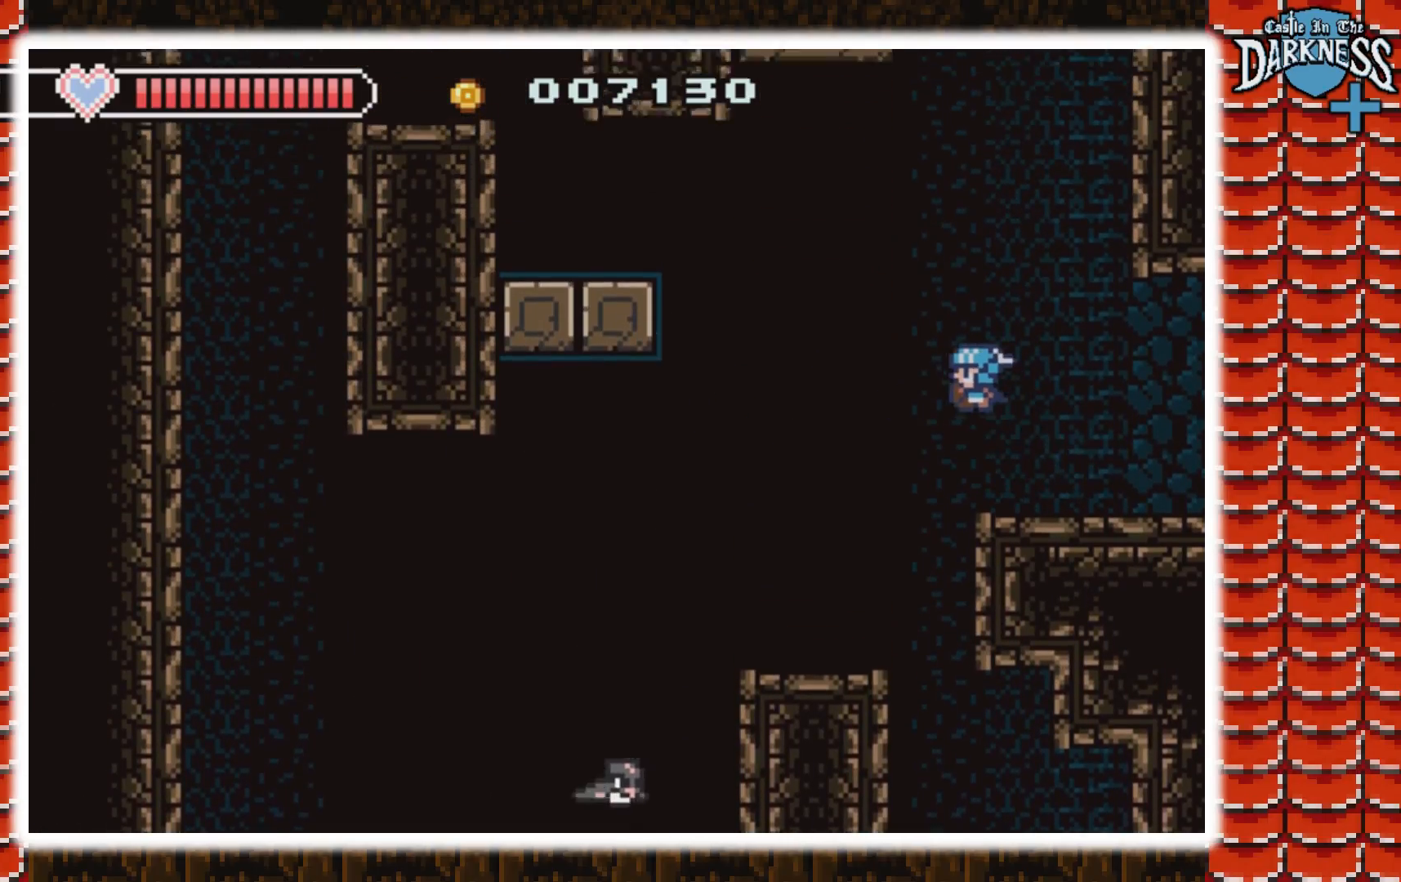
{"buttons": ["A", "DPAD_LEFT"], "events": [[133, "A", "up"], [233, "A", "down"]]}
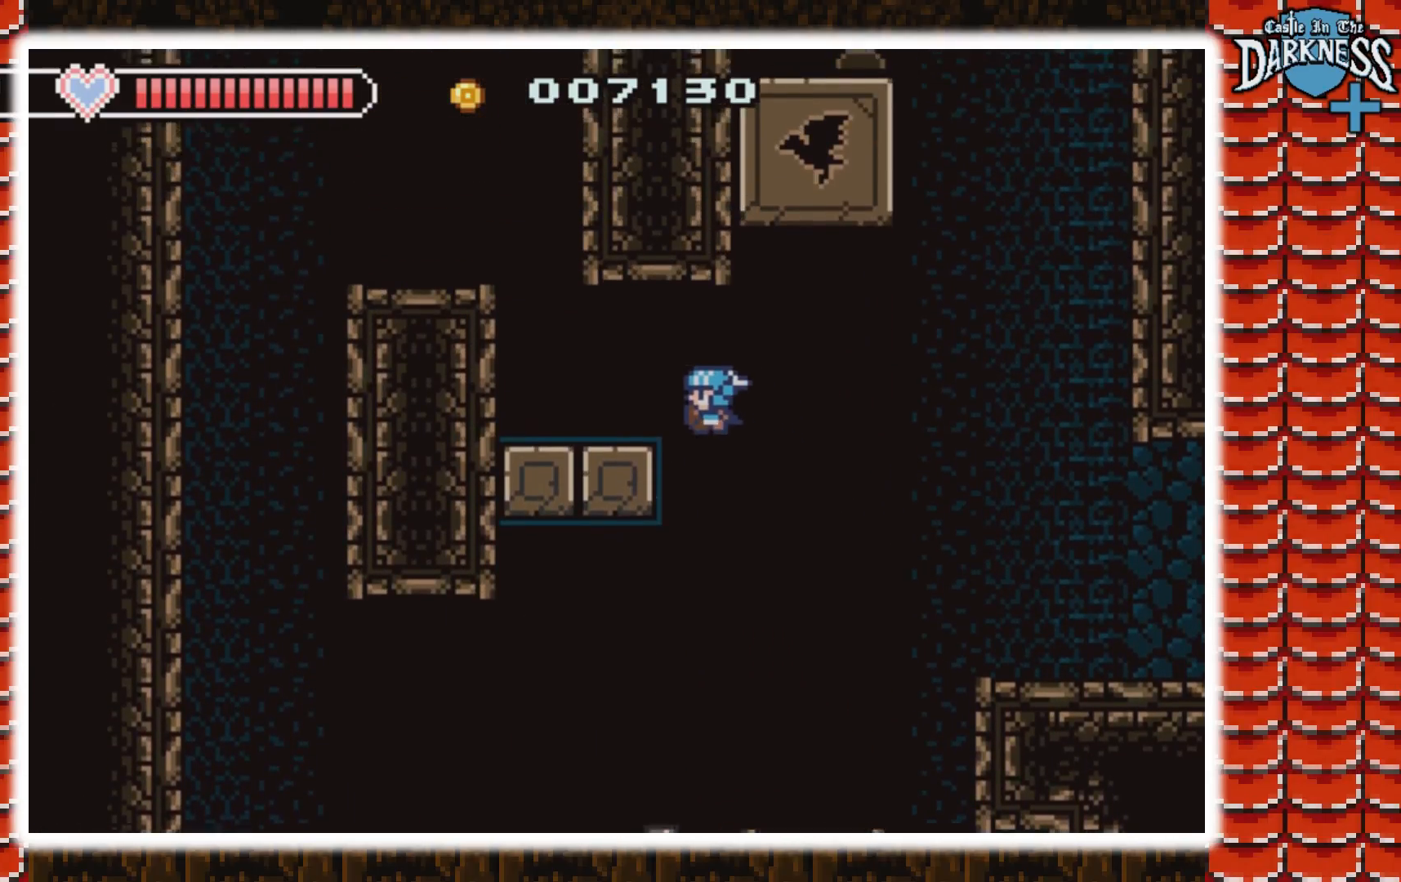
{"buttons": ["A"], "events": [[133, "A", "up"], [367, "A", "down"], [400, "DPAD_LEFT", "up"]]}
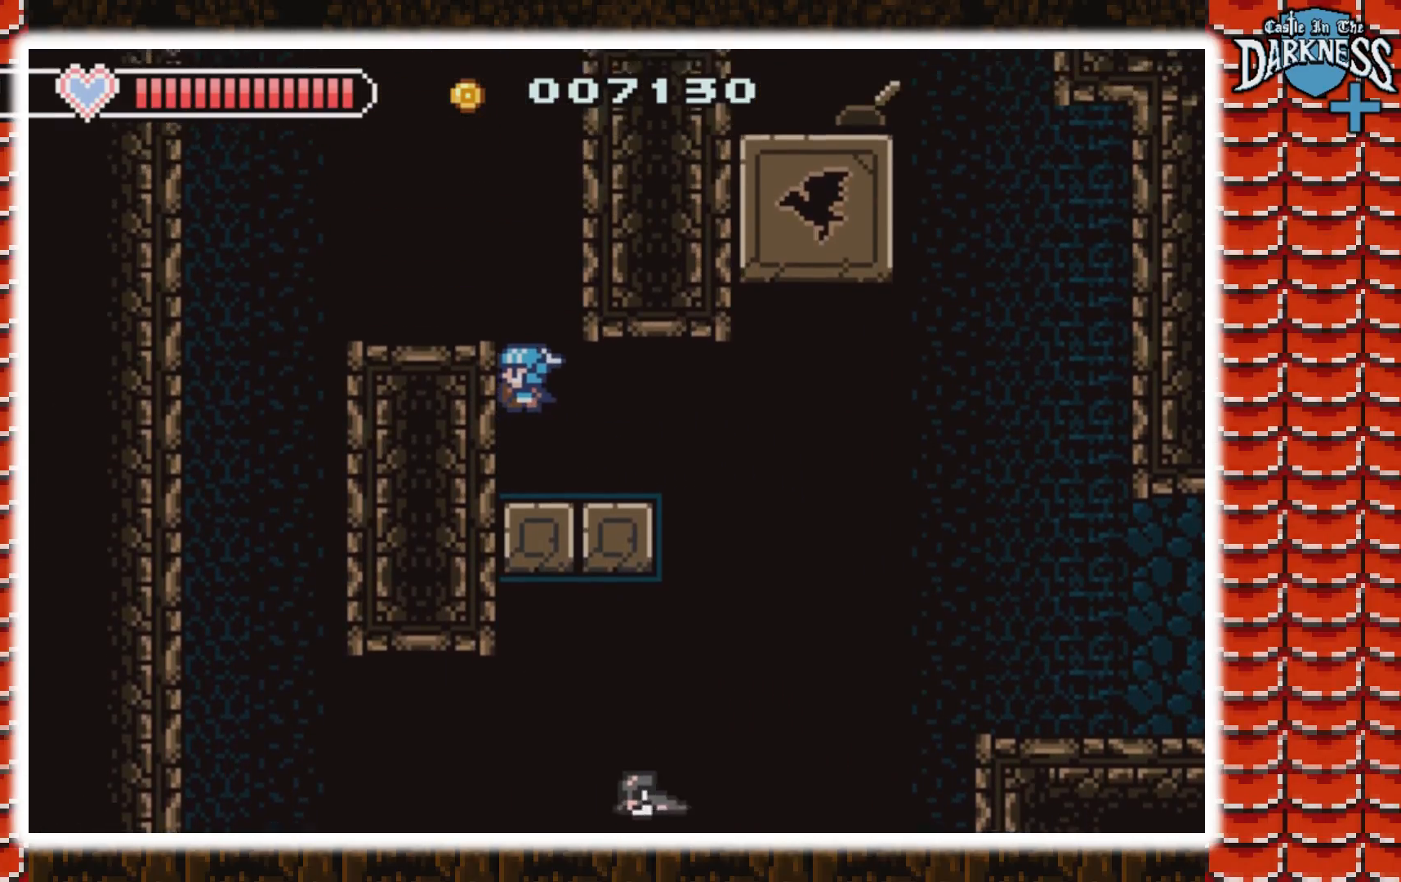
{"buttons": [], "events": [[33, "A", "up"], [100, "A", "down"], [167, "DPAD_LEFT", "down"], [267, "A", "up"], [333, "DPAD_LEFT", "up"]]}
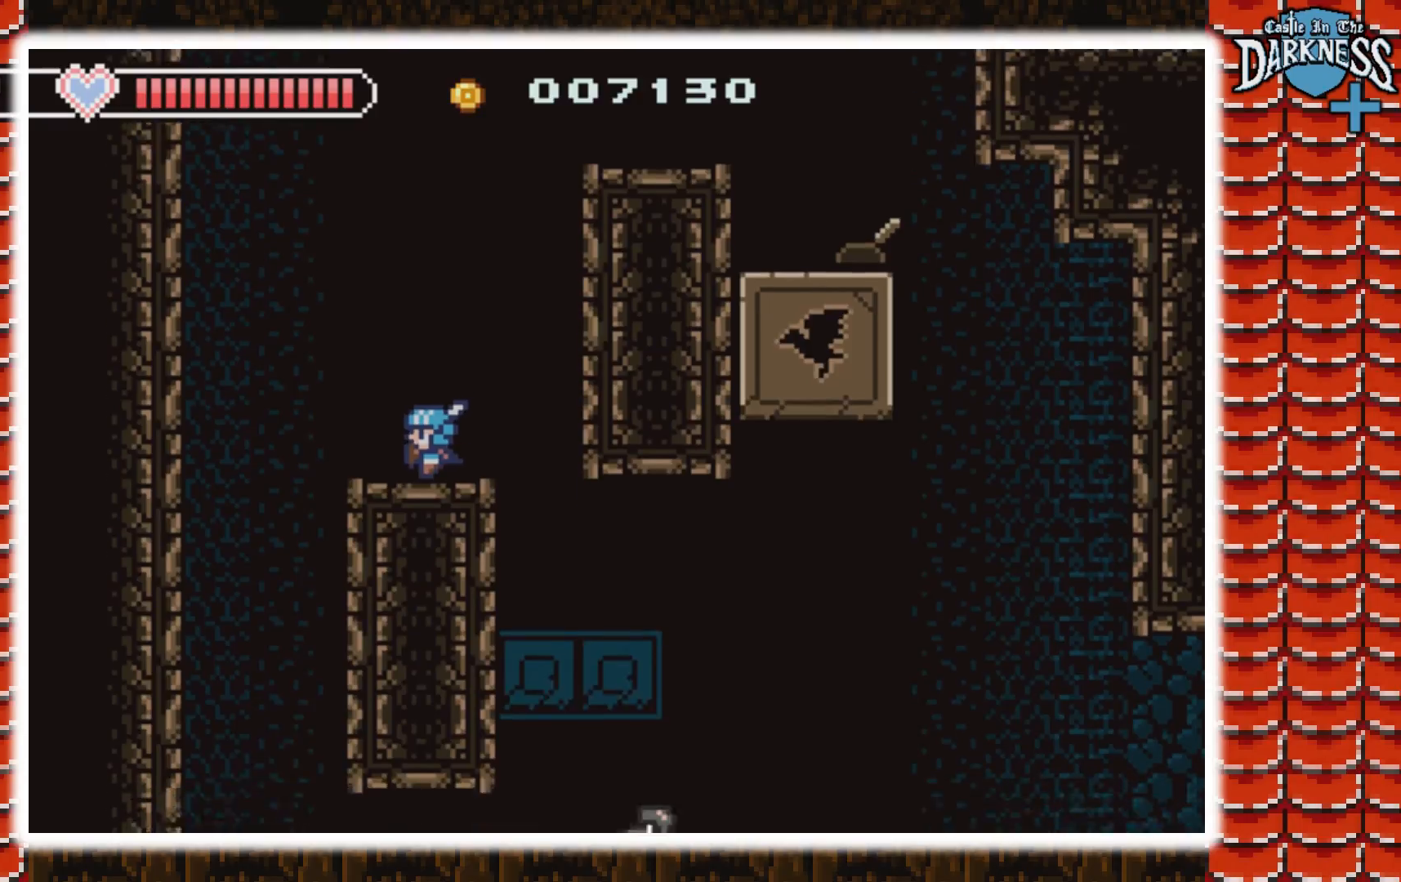
{"buttons": [], "events": [[100, "DPAD_RIGHT", "down"], [200, "DPAD_RIGHT", "up"]]}
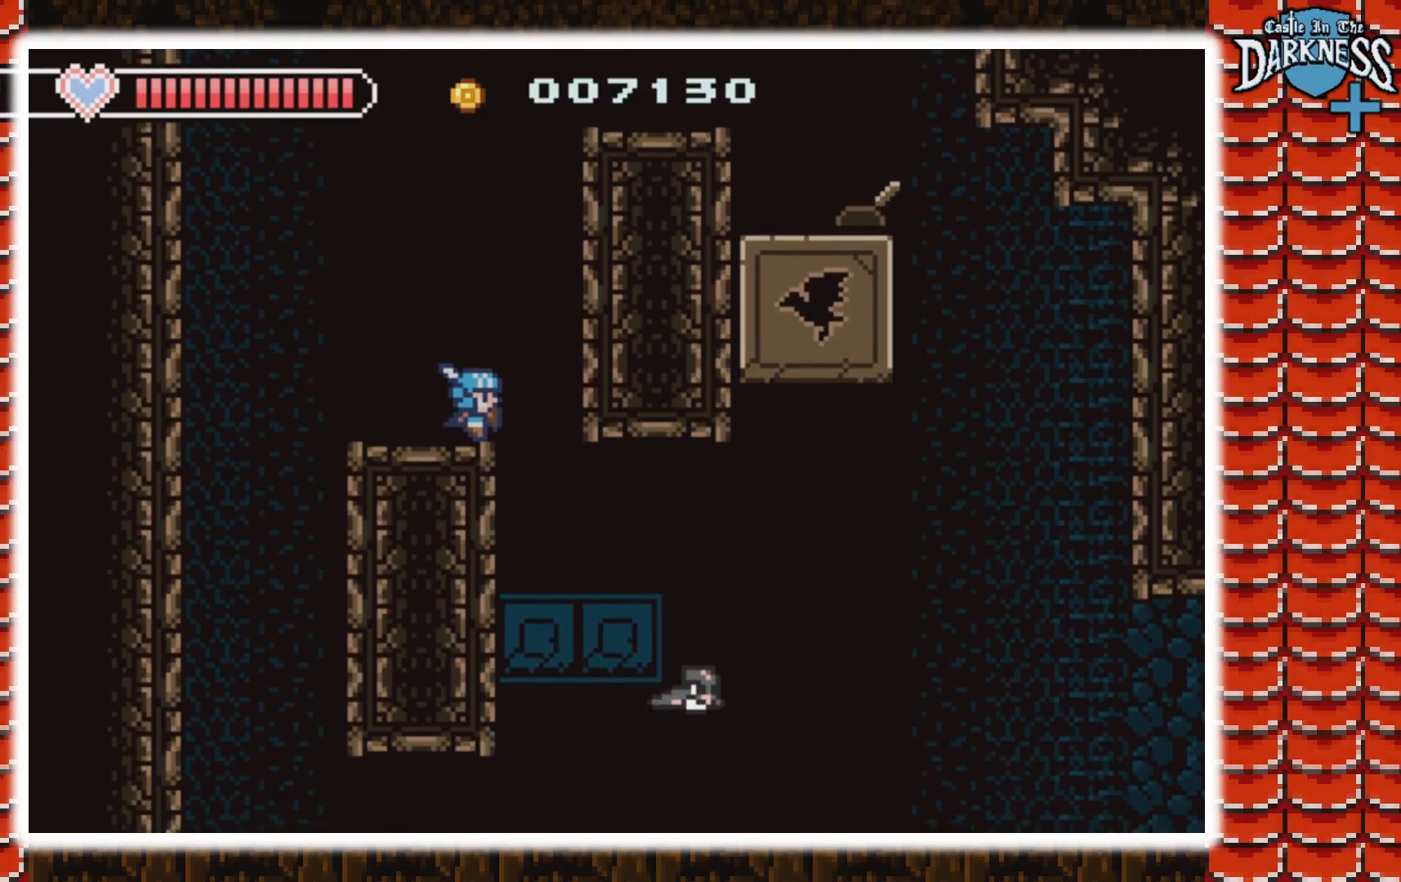
{"buttons": ["B"], "events": [[233, "B", "down"]]}
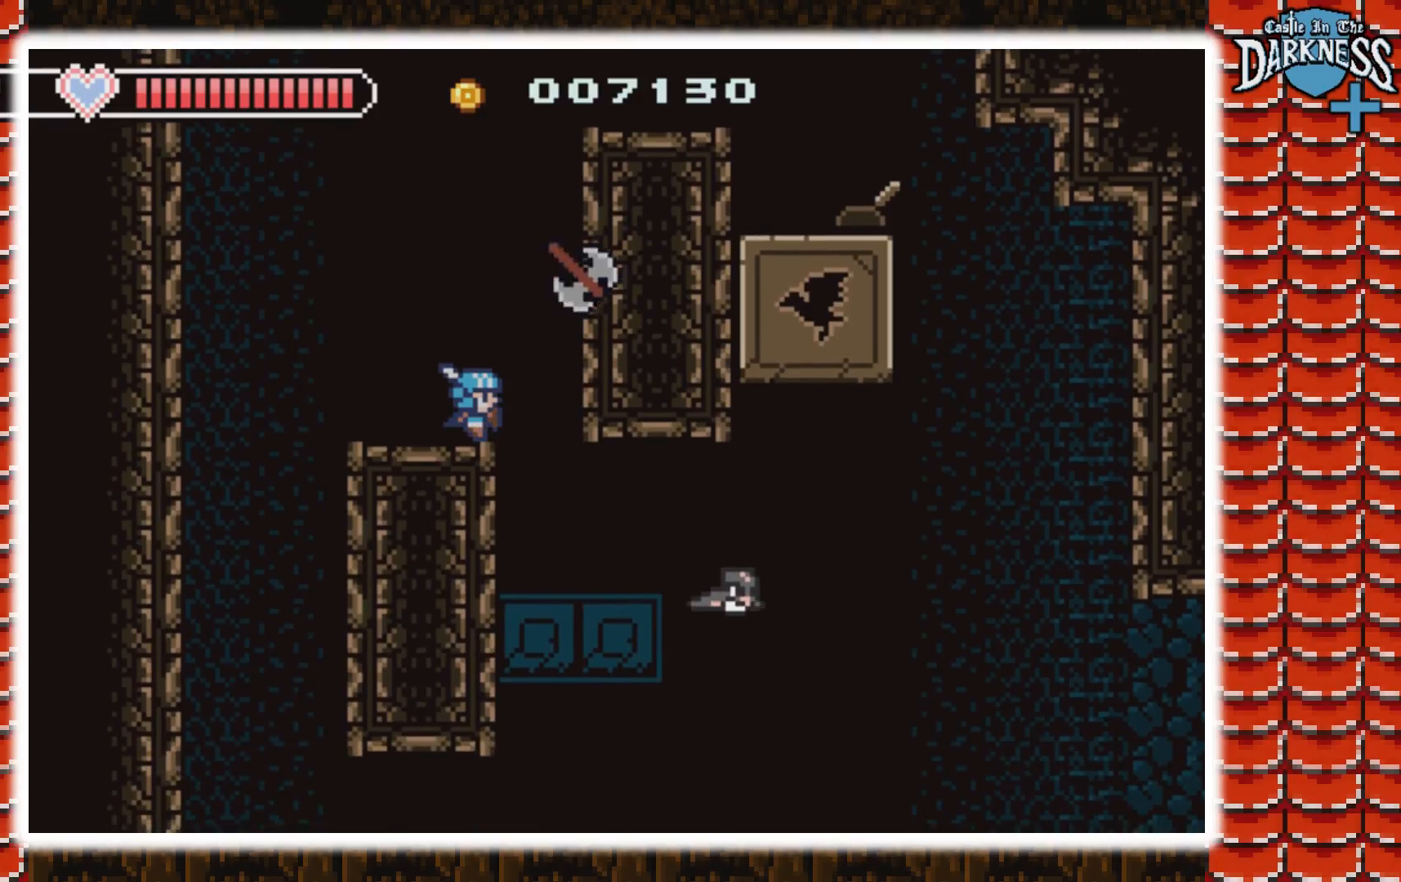
{"buttons": ["B"], "events": [[267, "B", "up"], [333, "B", "down"]]}
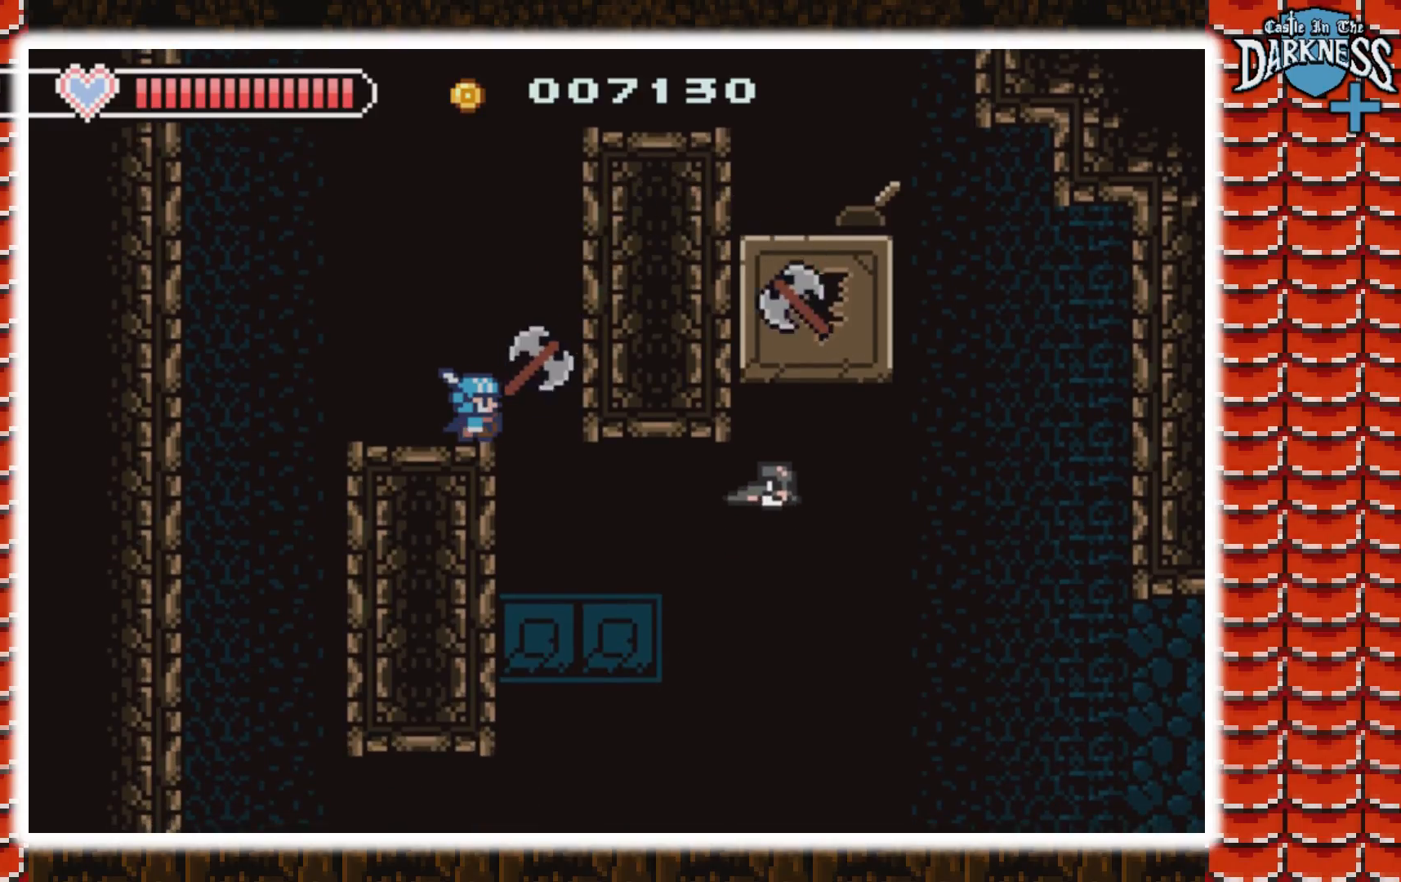
{"buttons": ["A"], "events": [[133, "B", "up"], [500, "A", "down"]]}
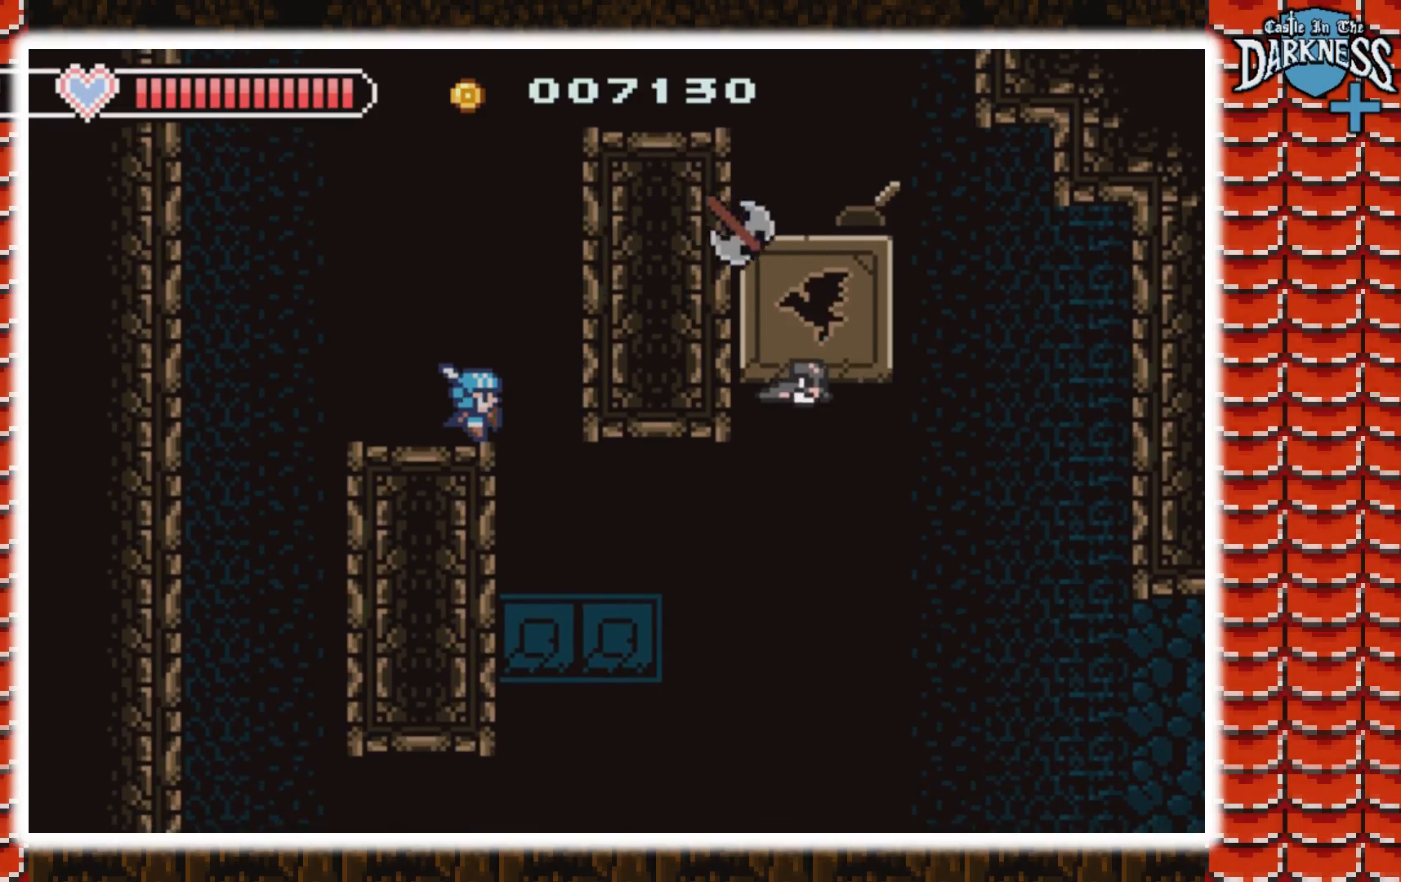
{"buttons": ["B"], "events": [[33, "B", "down"], [200, "A", "up"], [267, "B", "up"], [333, "B", "down"]]}
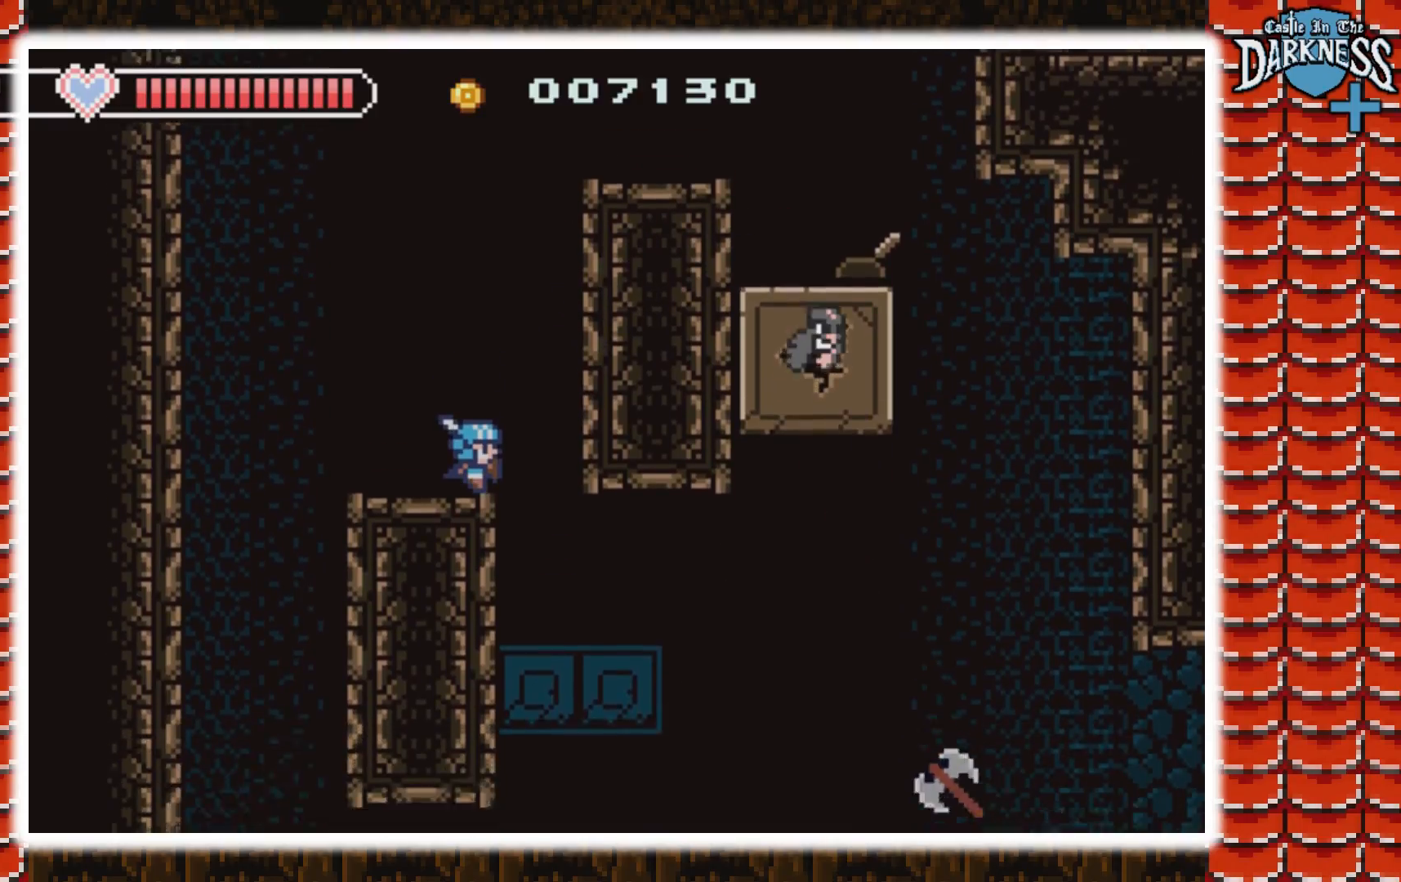
{"buttons": [], "events": [[167, "B", "up"]]}
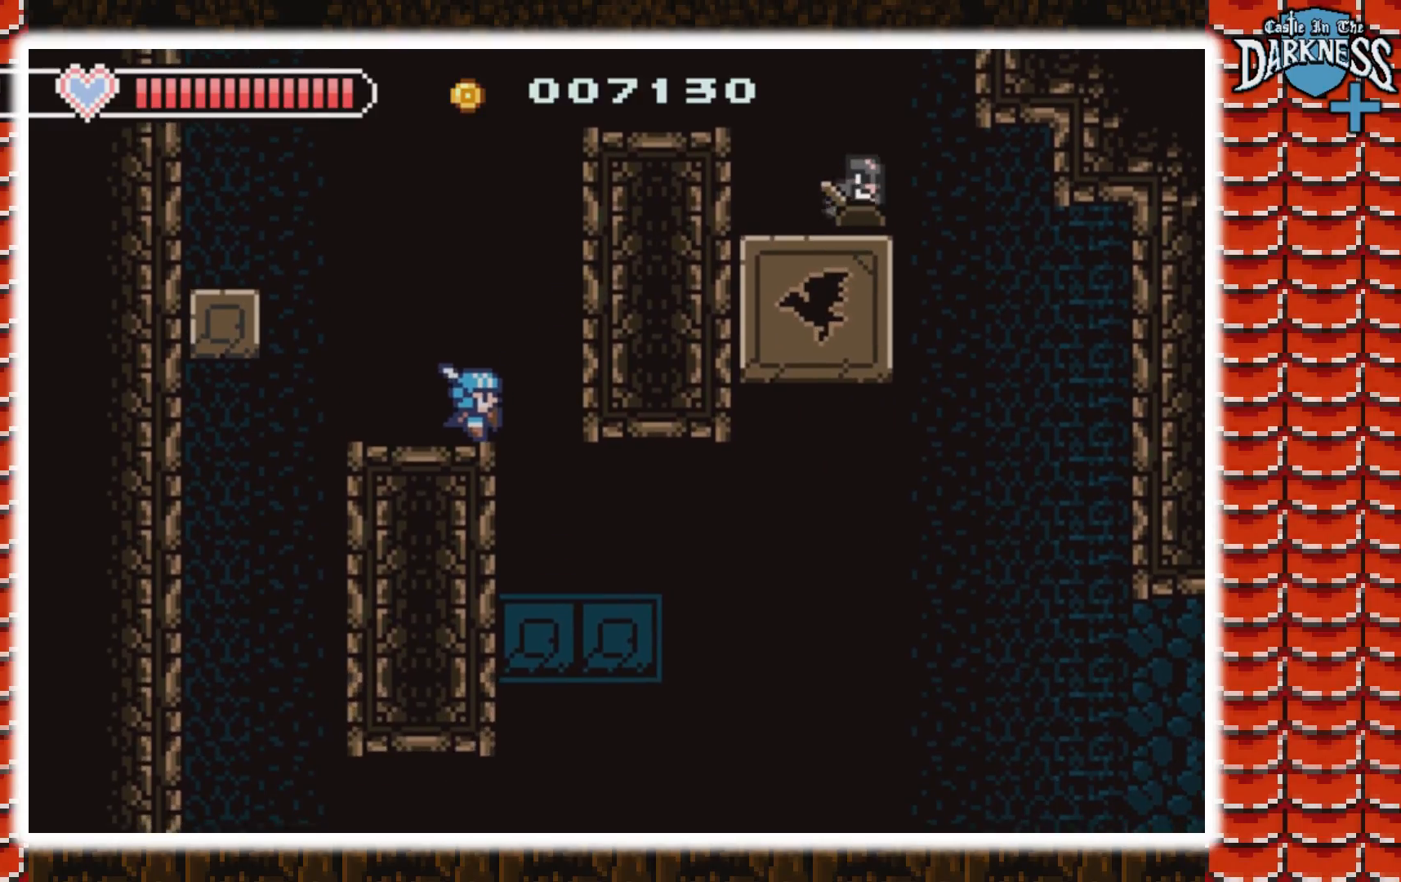
{"buttons": ["A", "DPAD_LEFT"], "events": [[133, "DPAD_LEFT", "down"], [233, "A", "down"]]}
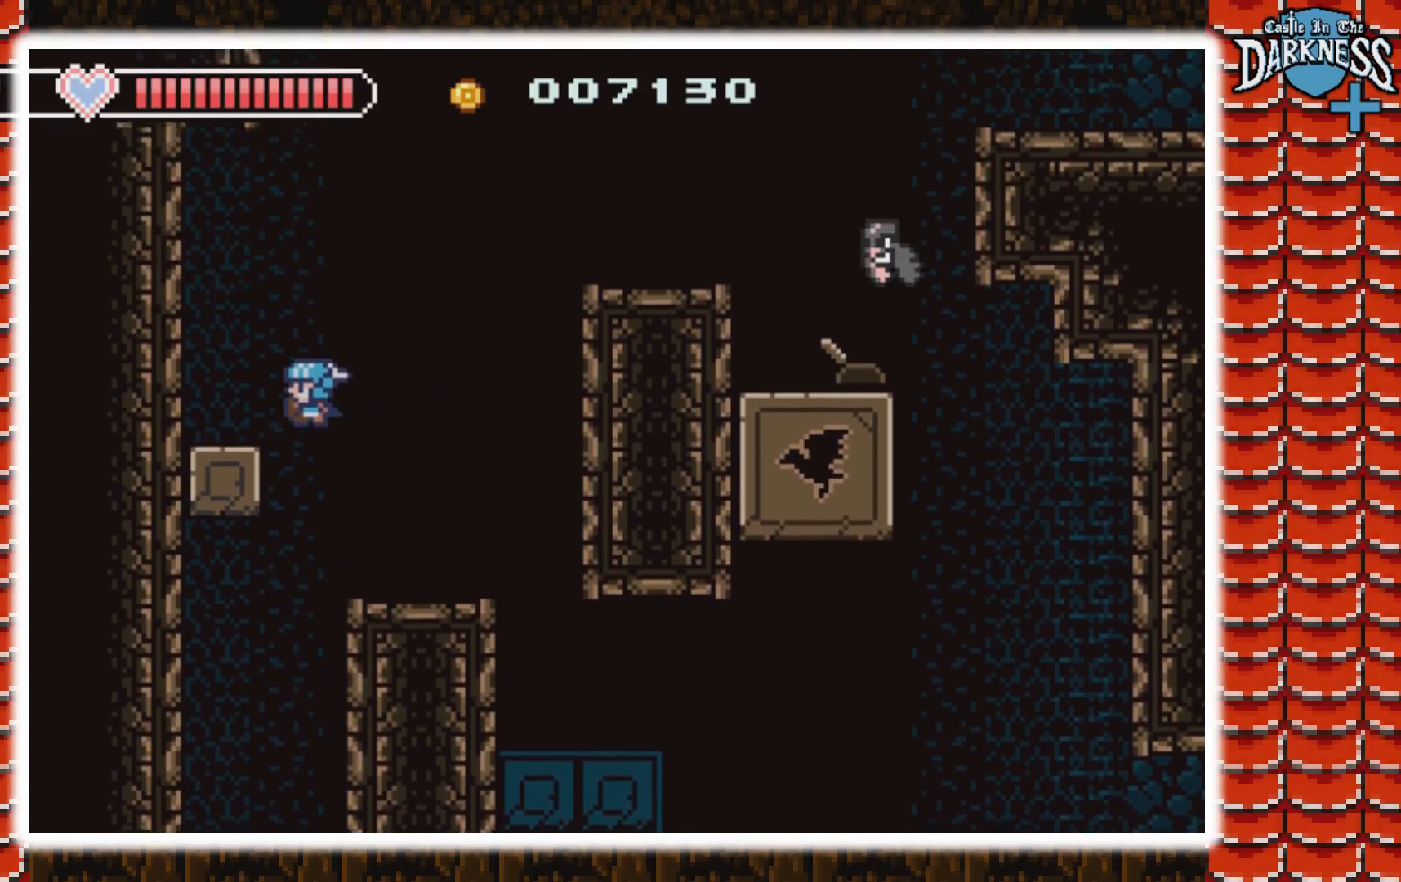
{"buttons": ["A", "DPAD_RIGHT"], "events": [[133, "A", "up"], [133, "DPAD_LEFT", "up"], [200, "DPAD_RIGHT", "down"], [300, "A", "down"]]}
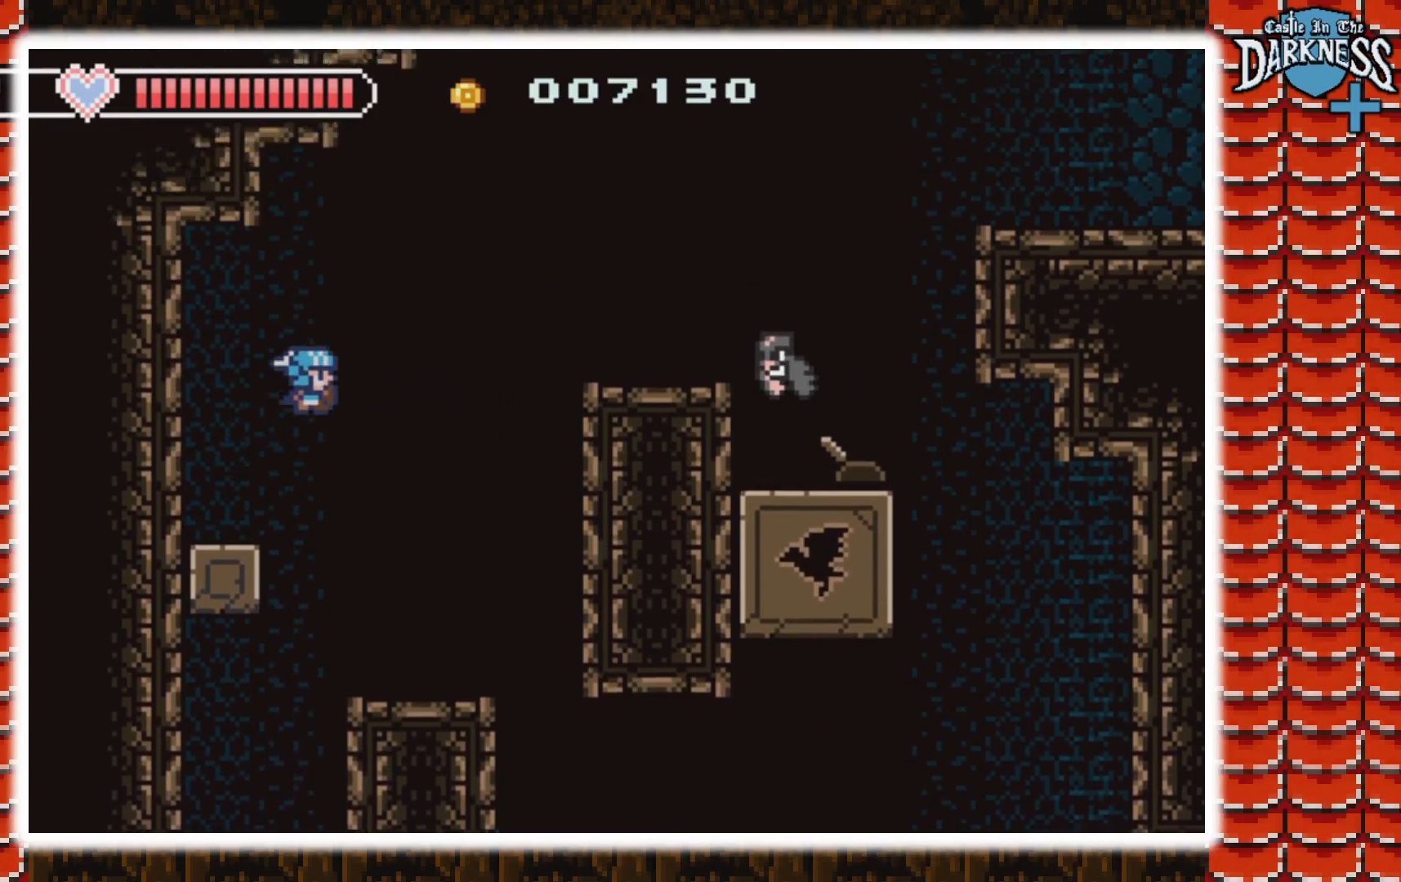
{"buttons": ["DPAD_RIGHT"], "events": [[33, "A", "up"], [133, "A", "down"], [400, "A", "up"]]}
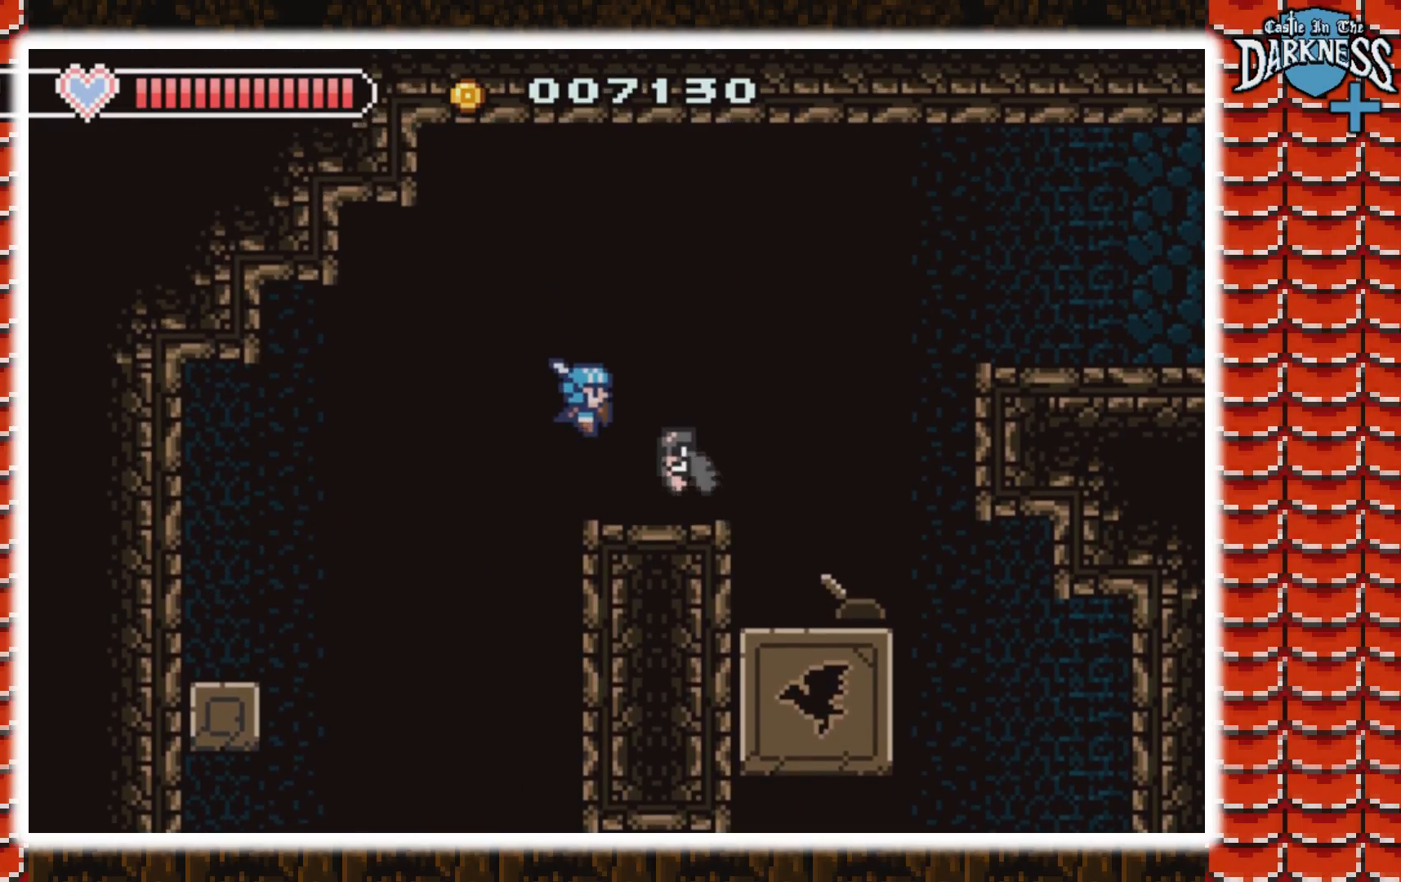
{"buttons": ["DPAD_RIGHT"], "events": [[233, "A", "down"], [467, "A", "up"]]}
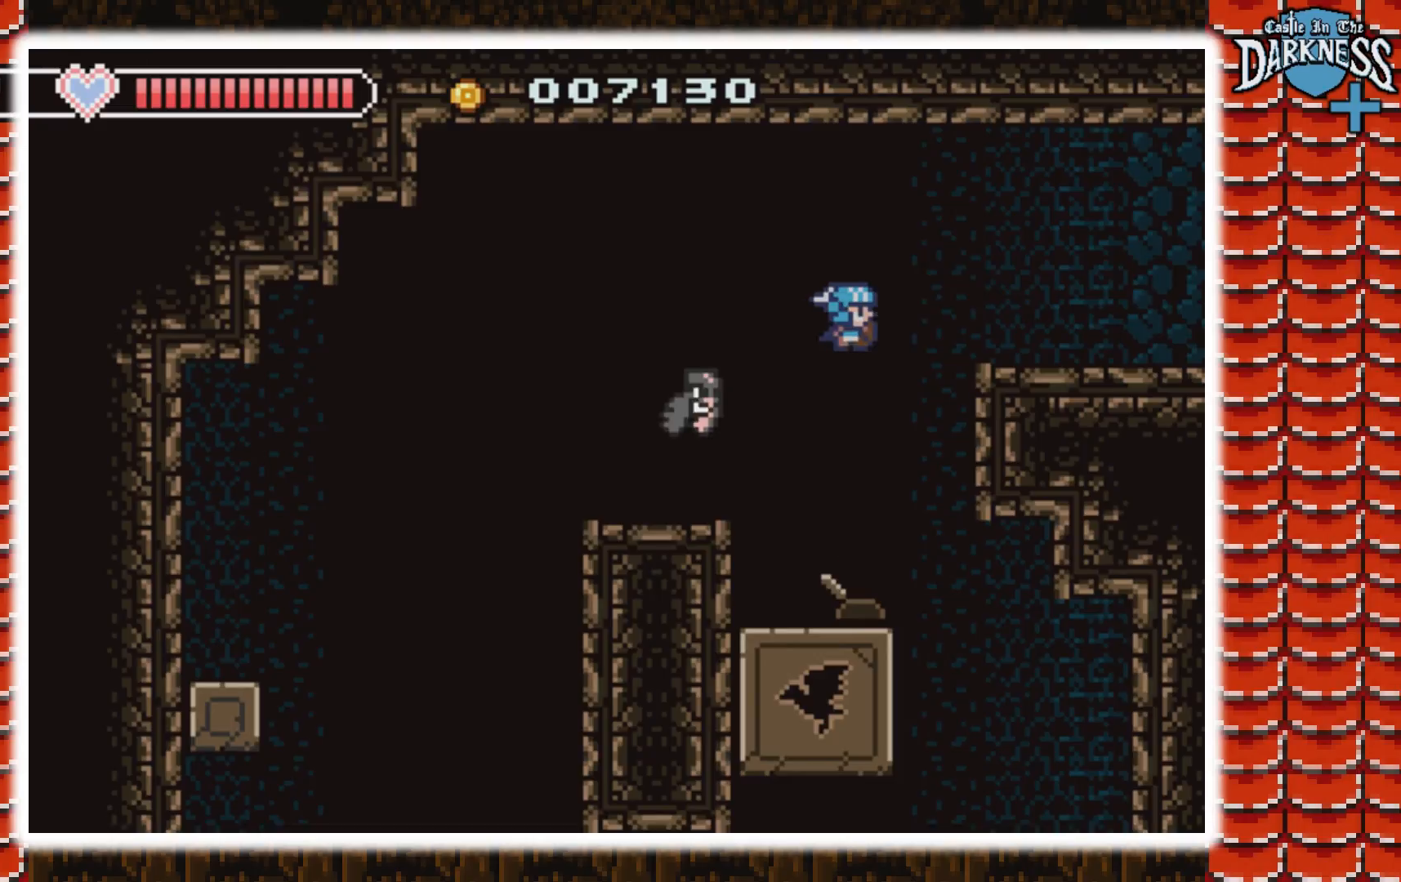
{"buttons": ["DPAD_RIGHT"], "events": [[33, "A", "down"], [267, "A", "up"]]}
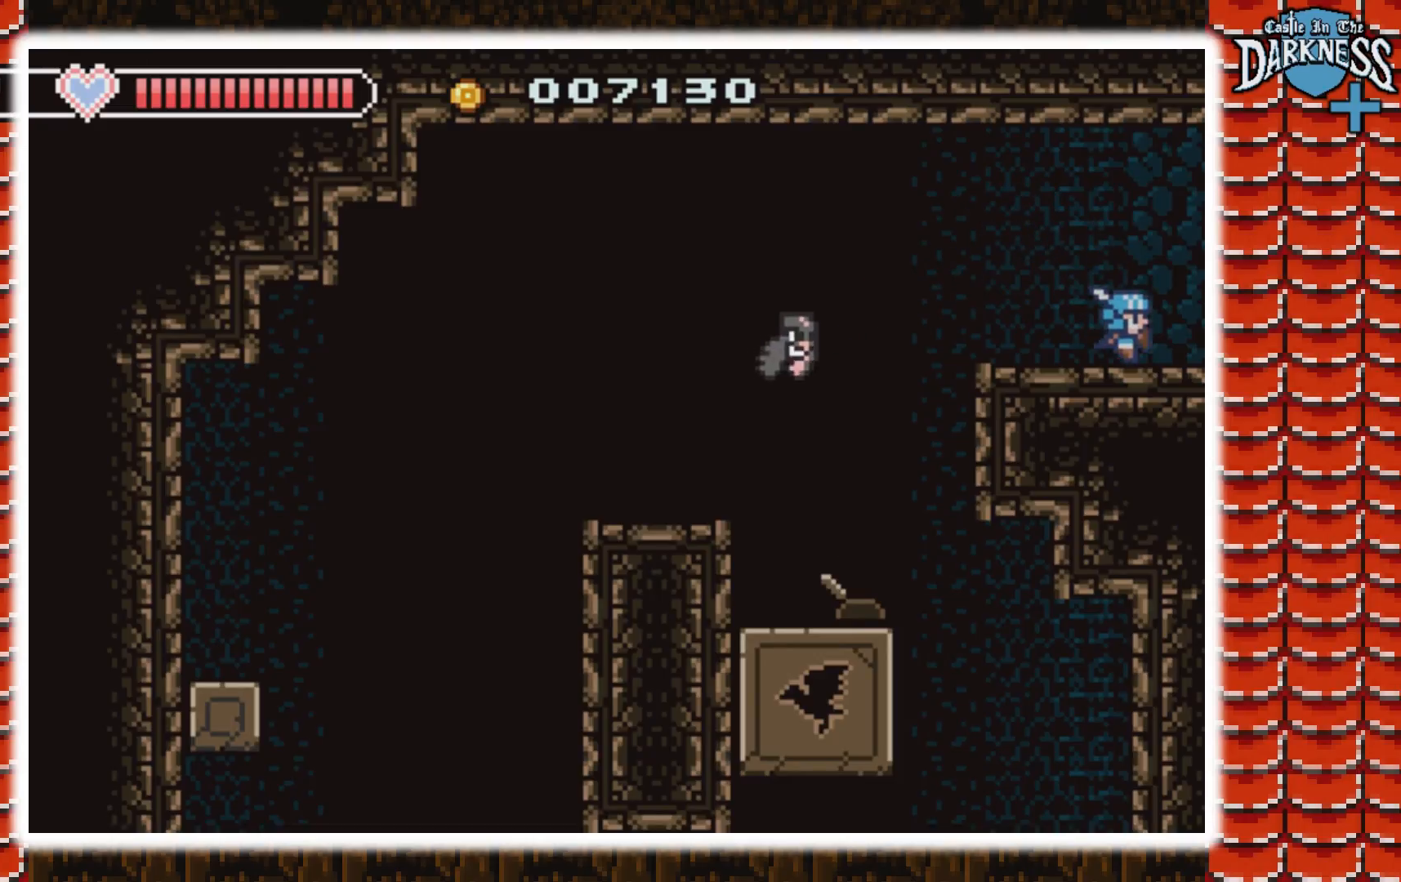
{"buttons": ["DPAD_RIGHT"], "events": []}
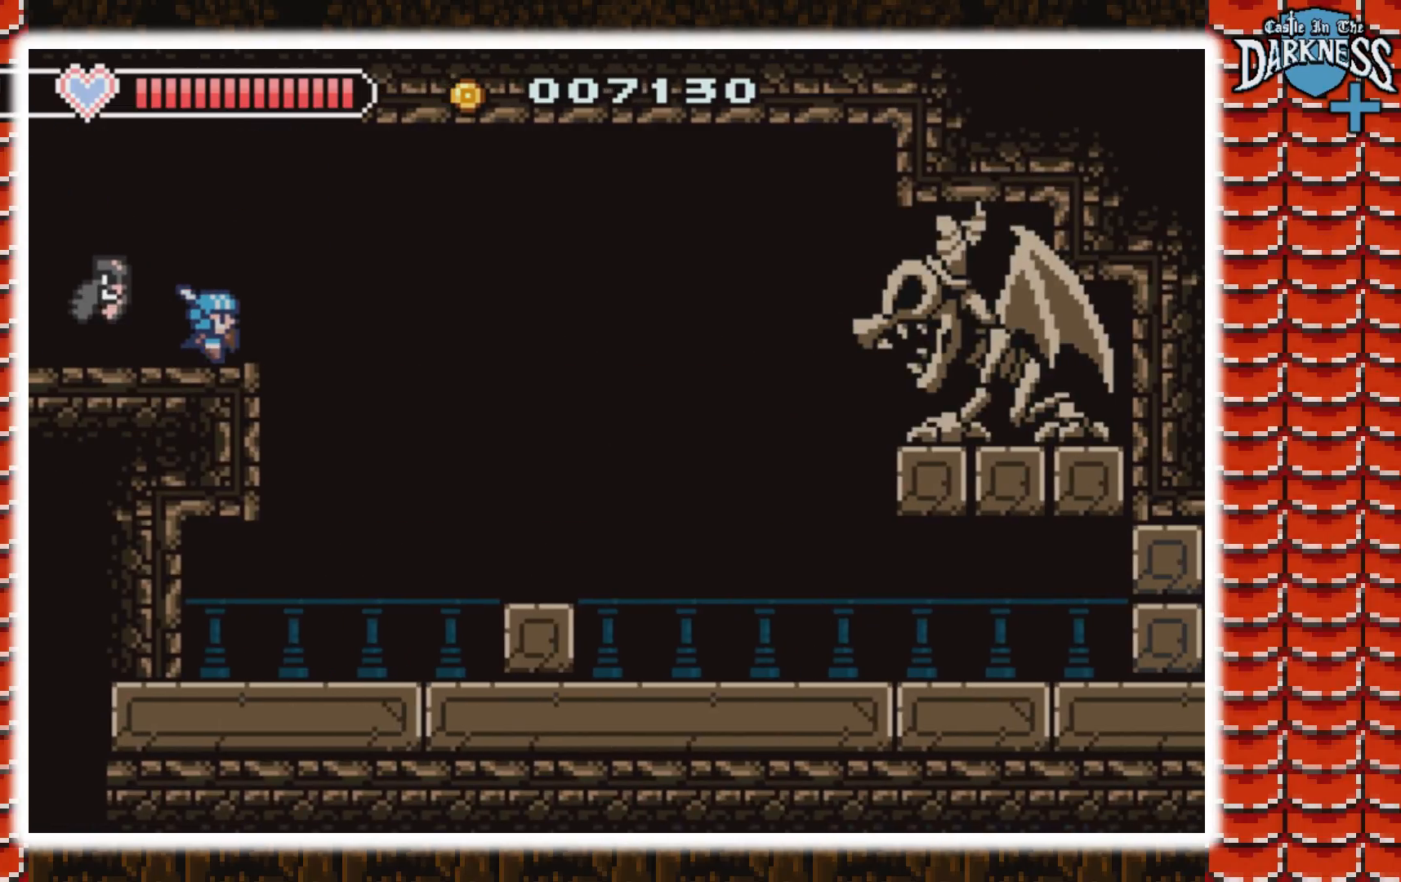
{"buttons": ["A", "DPAD_RIGHT"], "events": [[233, "A", "down"]]}
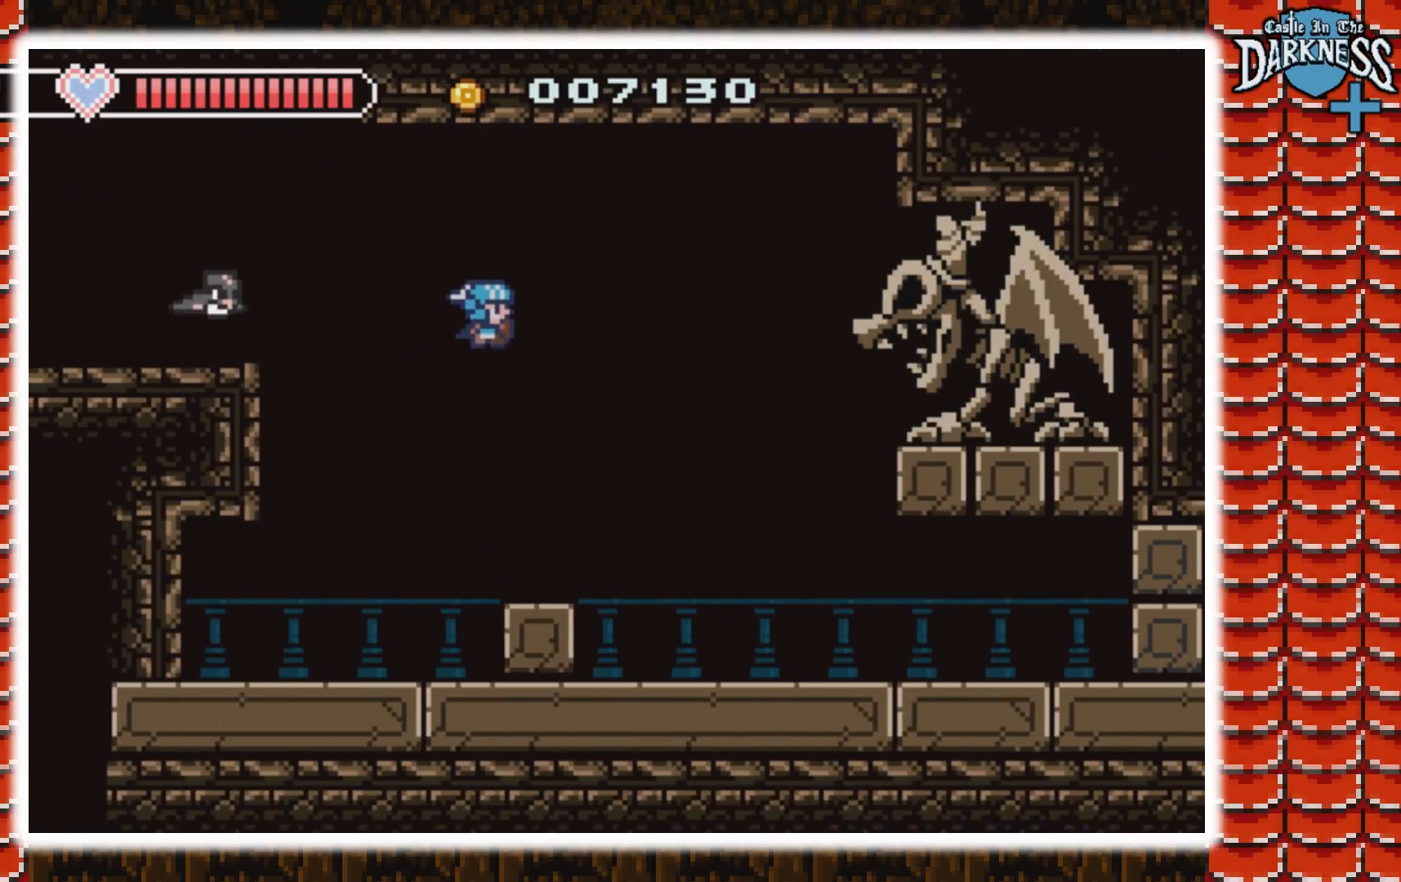
{"buttons": [], "events": [[33, "A", "up"], [67, "B", "down"], [233, "DPAD_RIGHT", "up"], [300, "B", "up"]]}
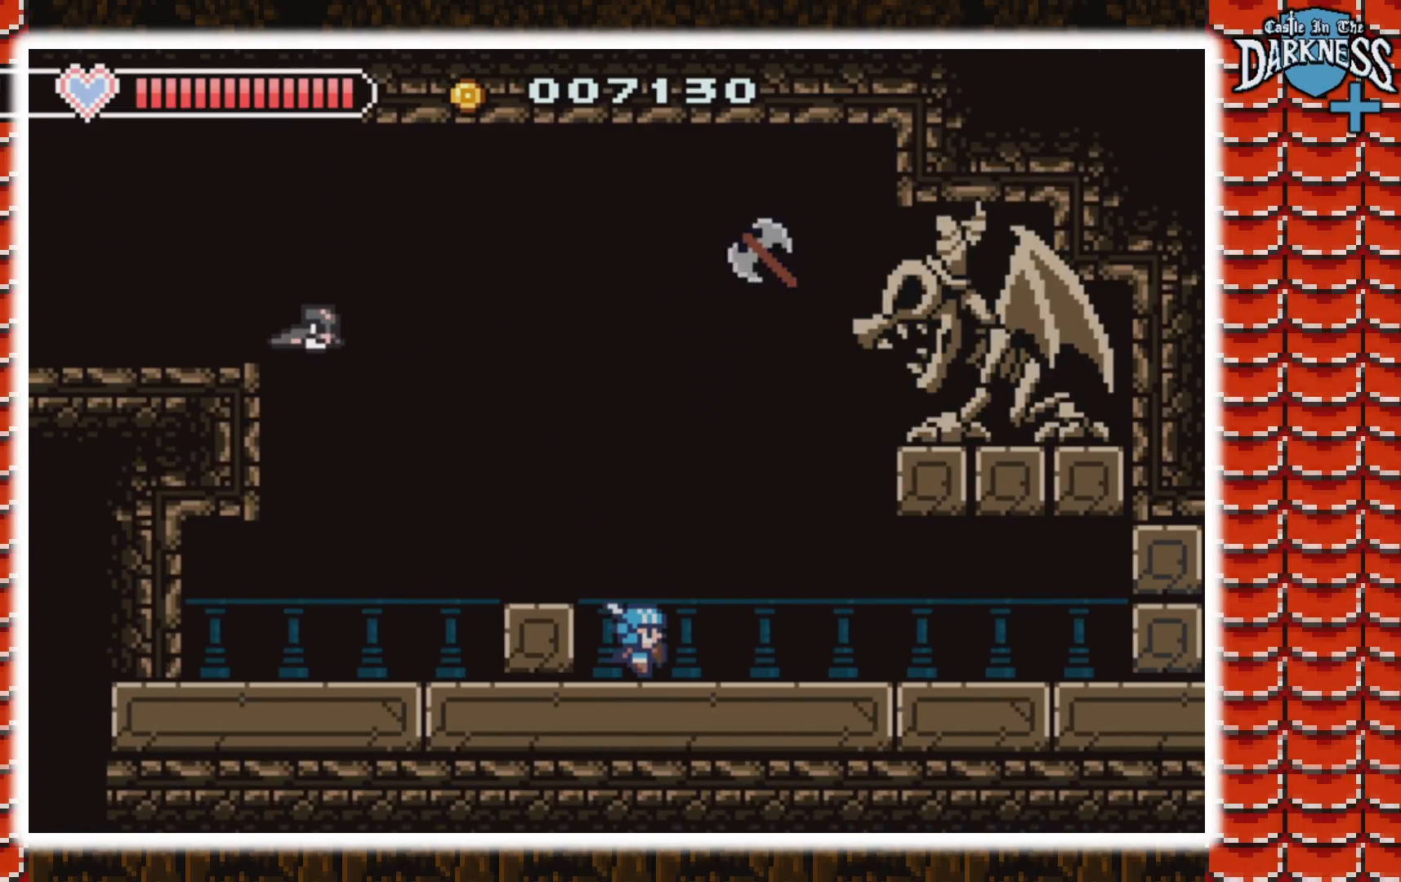
{"buttons": [], "events": []}
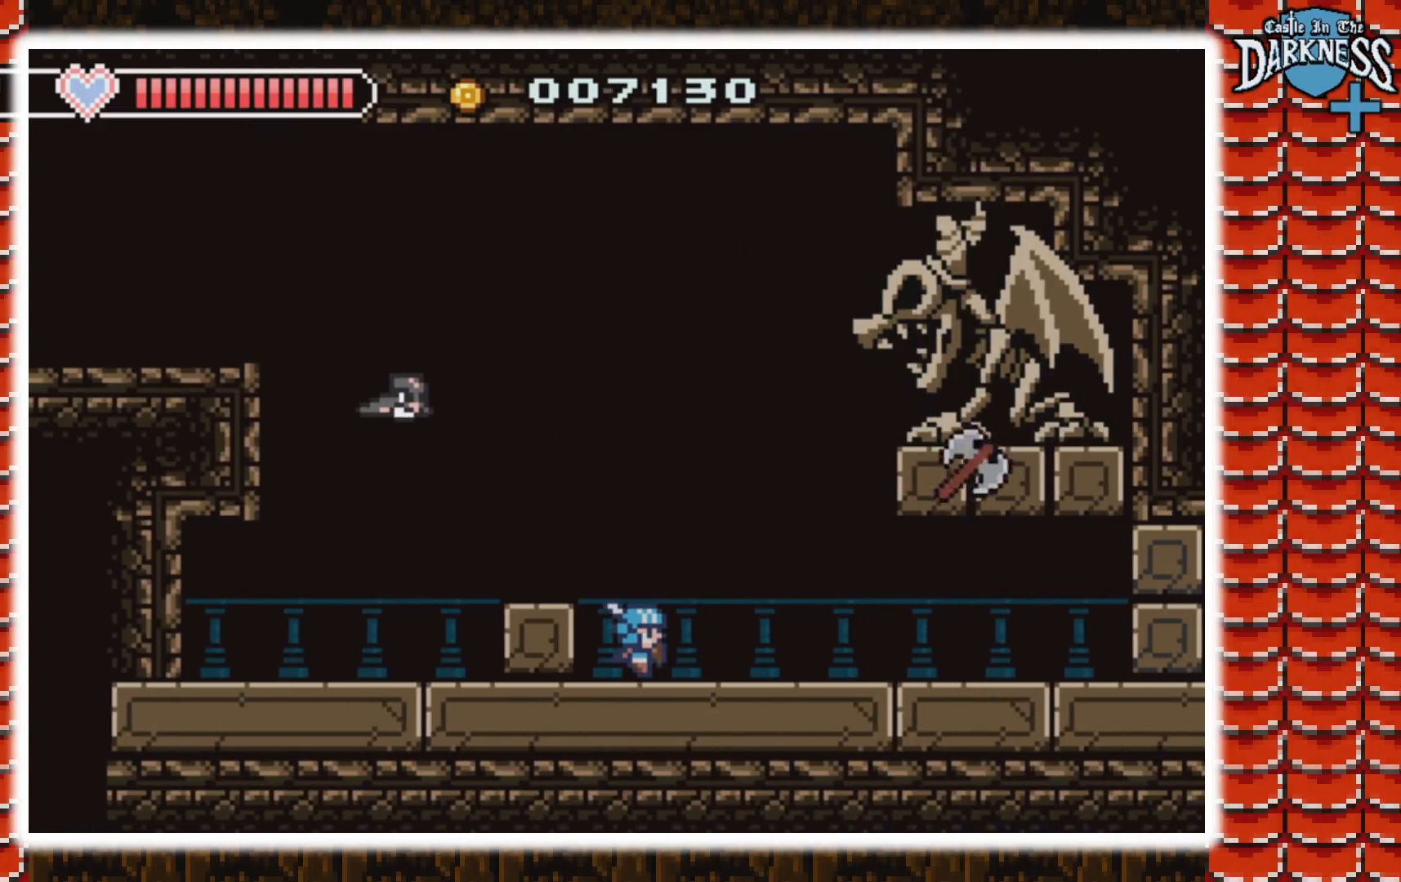
{"buttons": [], "events": [[100, "B", "down"], [367, "B", "up"]]}
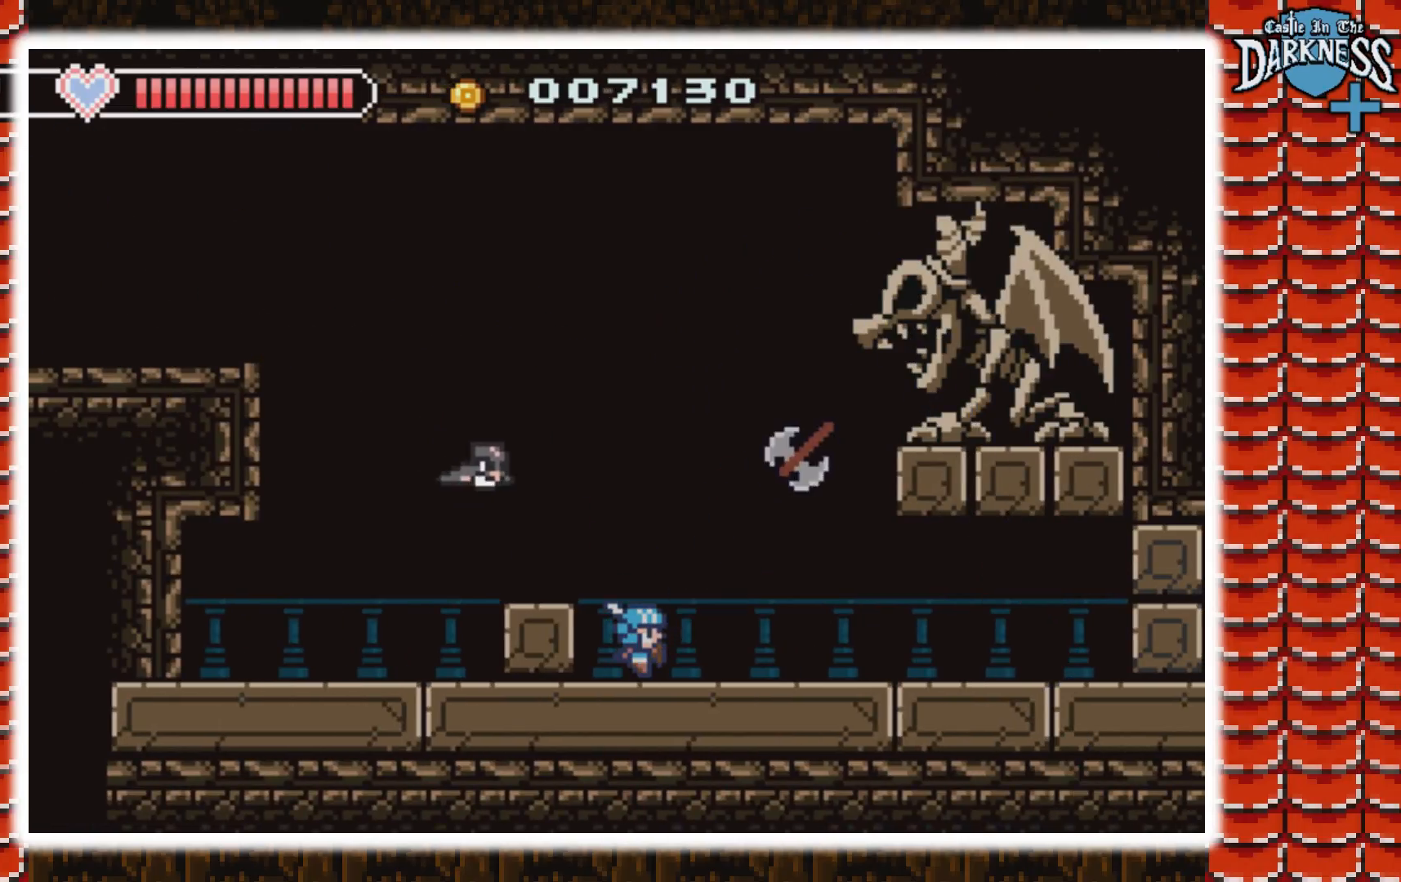
{"buttons": ["A", "B"], "events": [[267, "A", "down"], [400, "B", "down"]]}
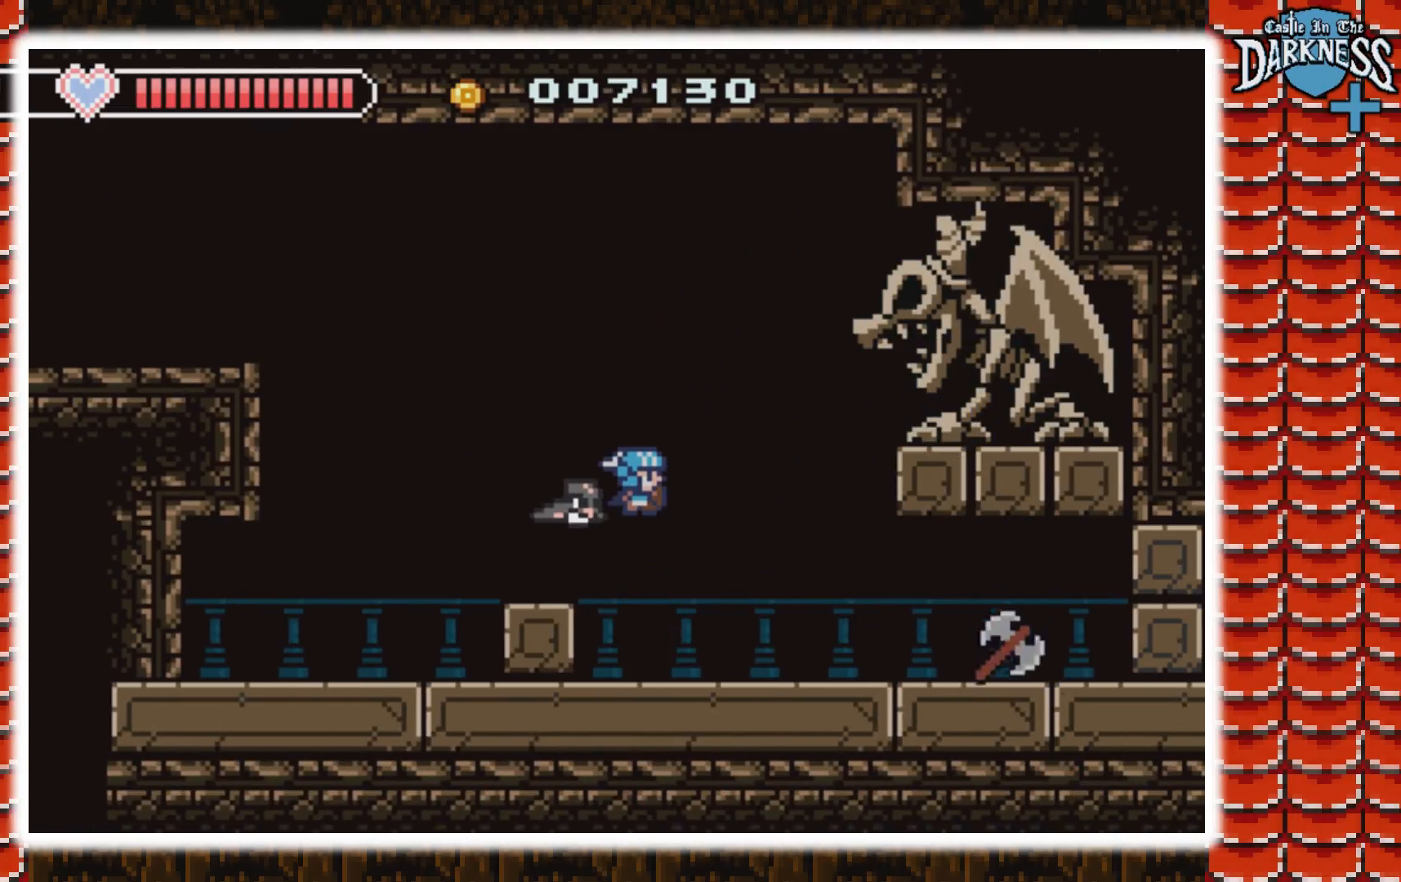
{"buttons": [], "events": [[67, "A", "up"], [133, "B", "up"], [200, "B", "down"], [400, "B", "up"]]}
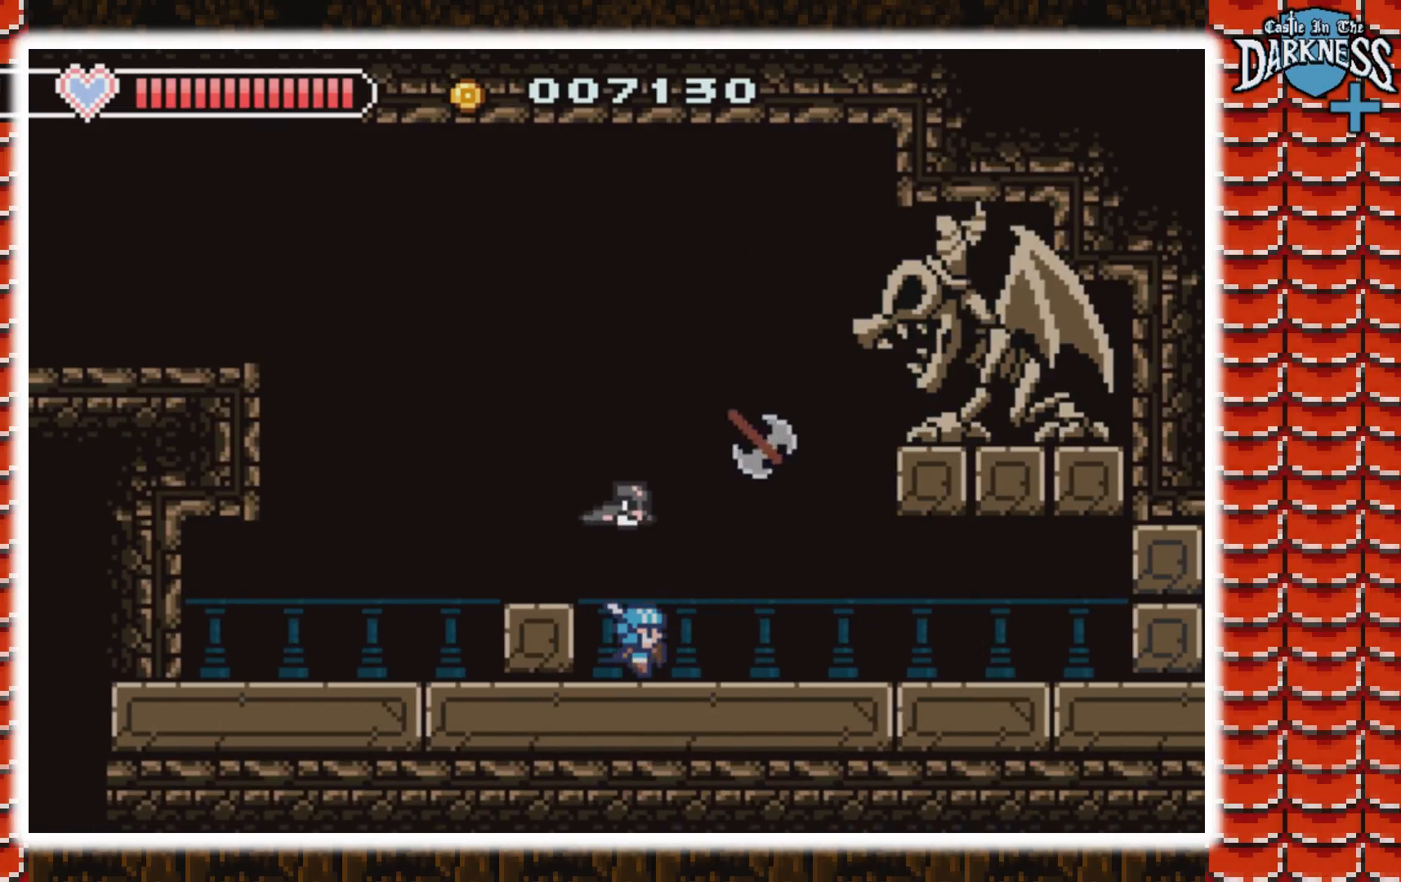
{"buttons": [], "events": [[67, "A", "down"], [133, "DPAD_LEFT", "down"], [267, "A", "up"], [367, "DPAD_LEFT", "up"]]}
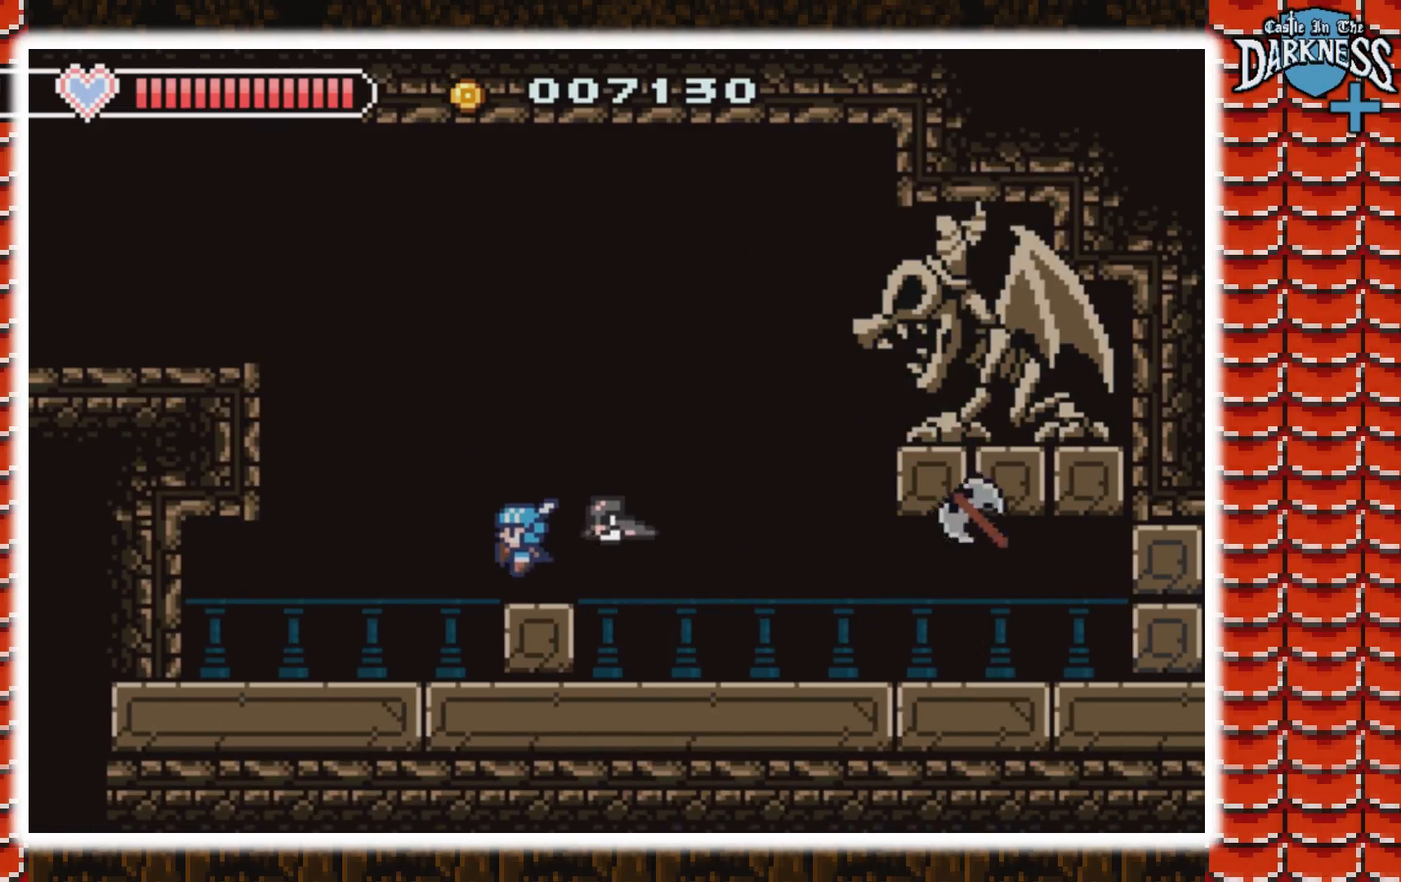
{"buttons": ["DPAD_RIGHT"], "events": [[133, "DPAD_RIGHT", "down"], [200, "A", "down"], [467, "A", "up"]]}
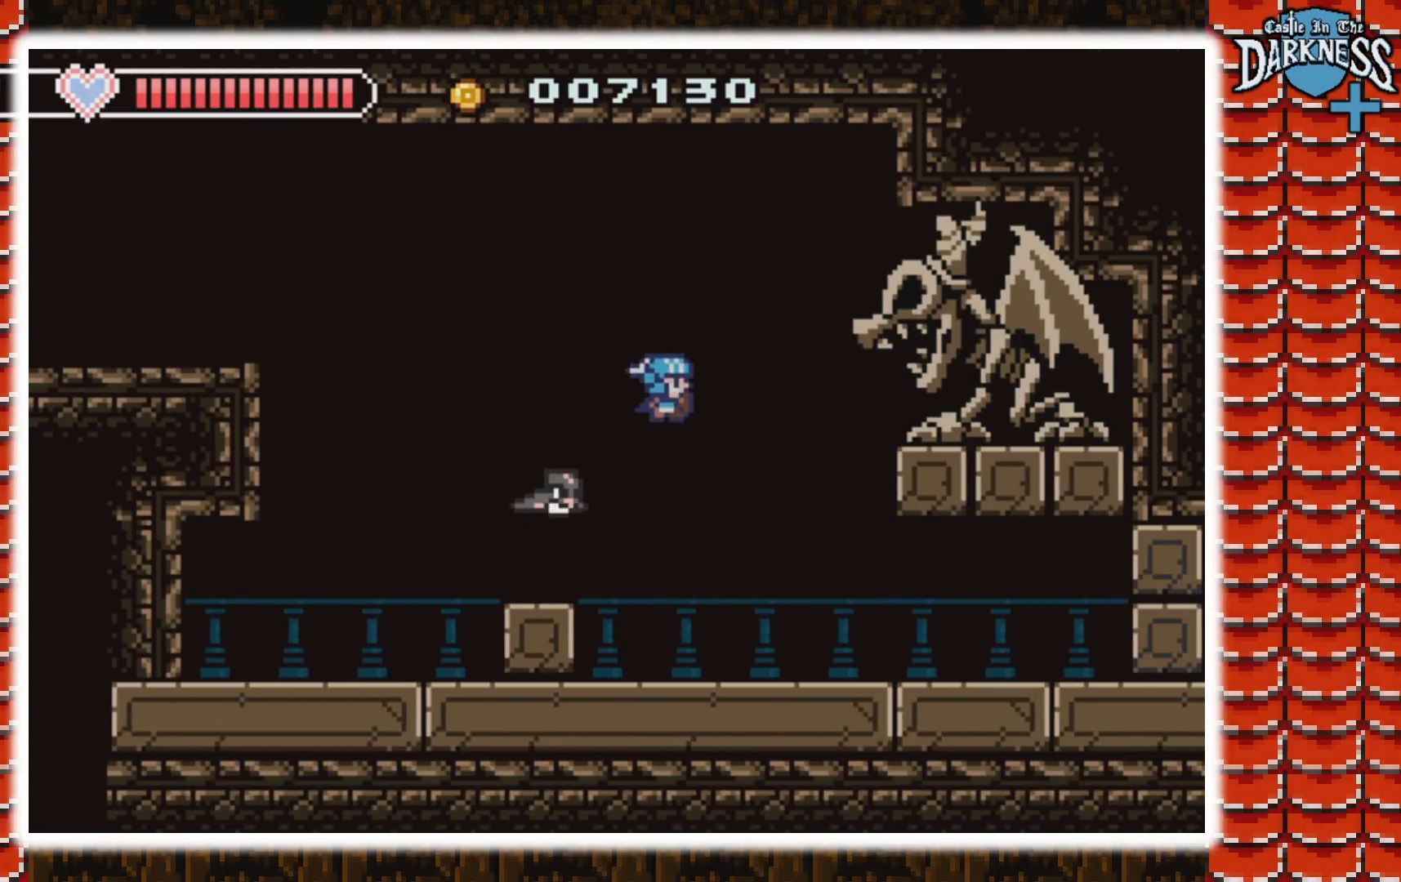
{"buttons": [], "events": [[33, "A", "down"], [233, "B", "down"], [400, "A", "up"], [433, "B", "up"], [433, "DPAD_RIGHT", "up"]]}
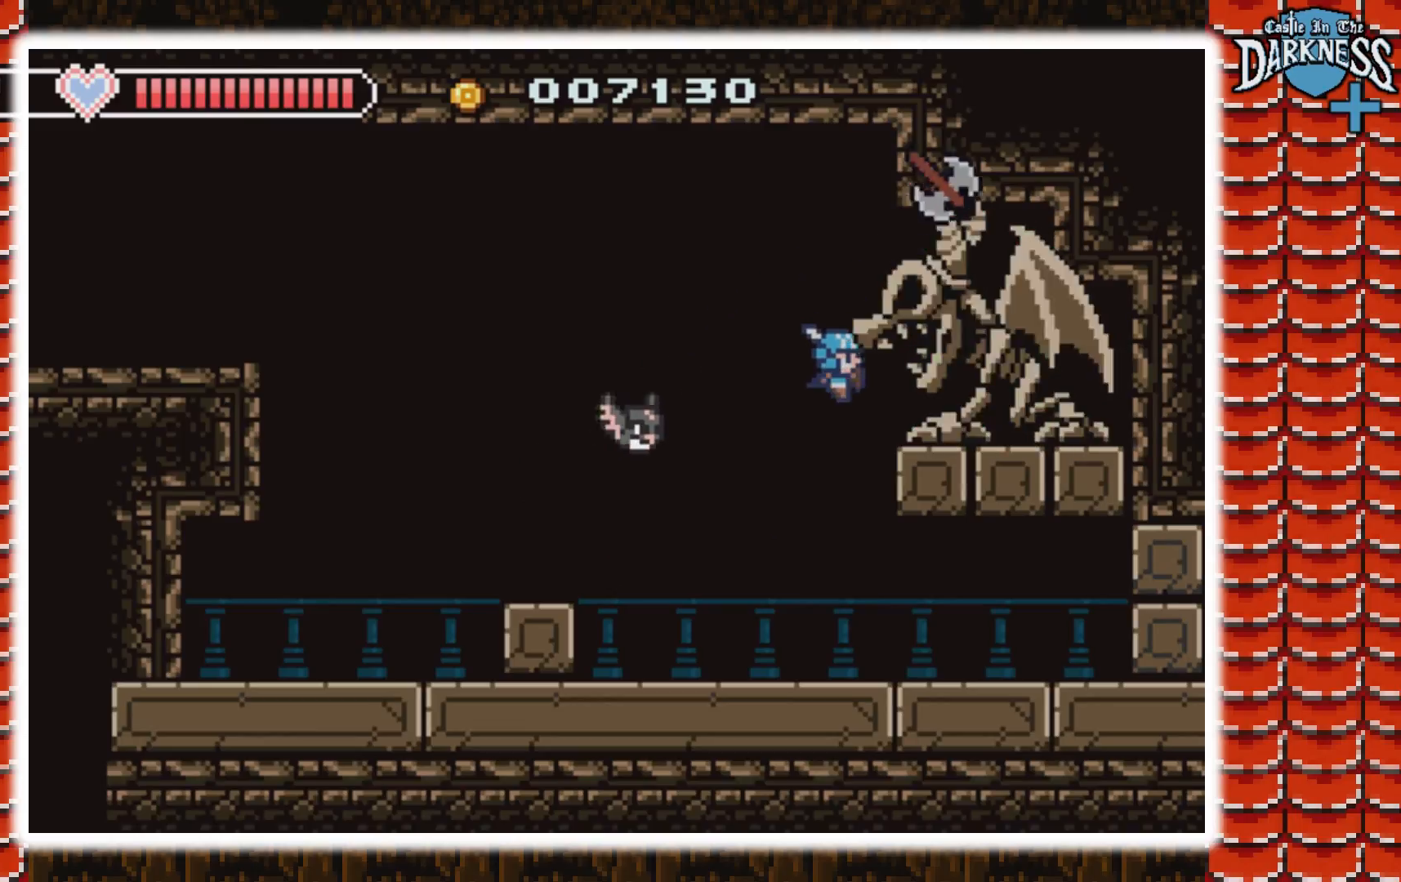
{"buttons": ["A", "DPAD_LEFT"], "events": [[33, "B", "down"], [67, "DPAD_LEFT", "down"], [200, "B", "up"], [467, "A", "down"]]}
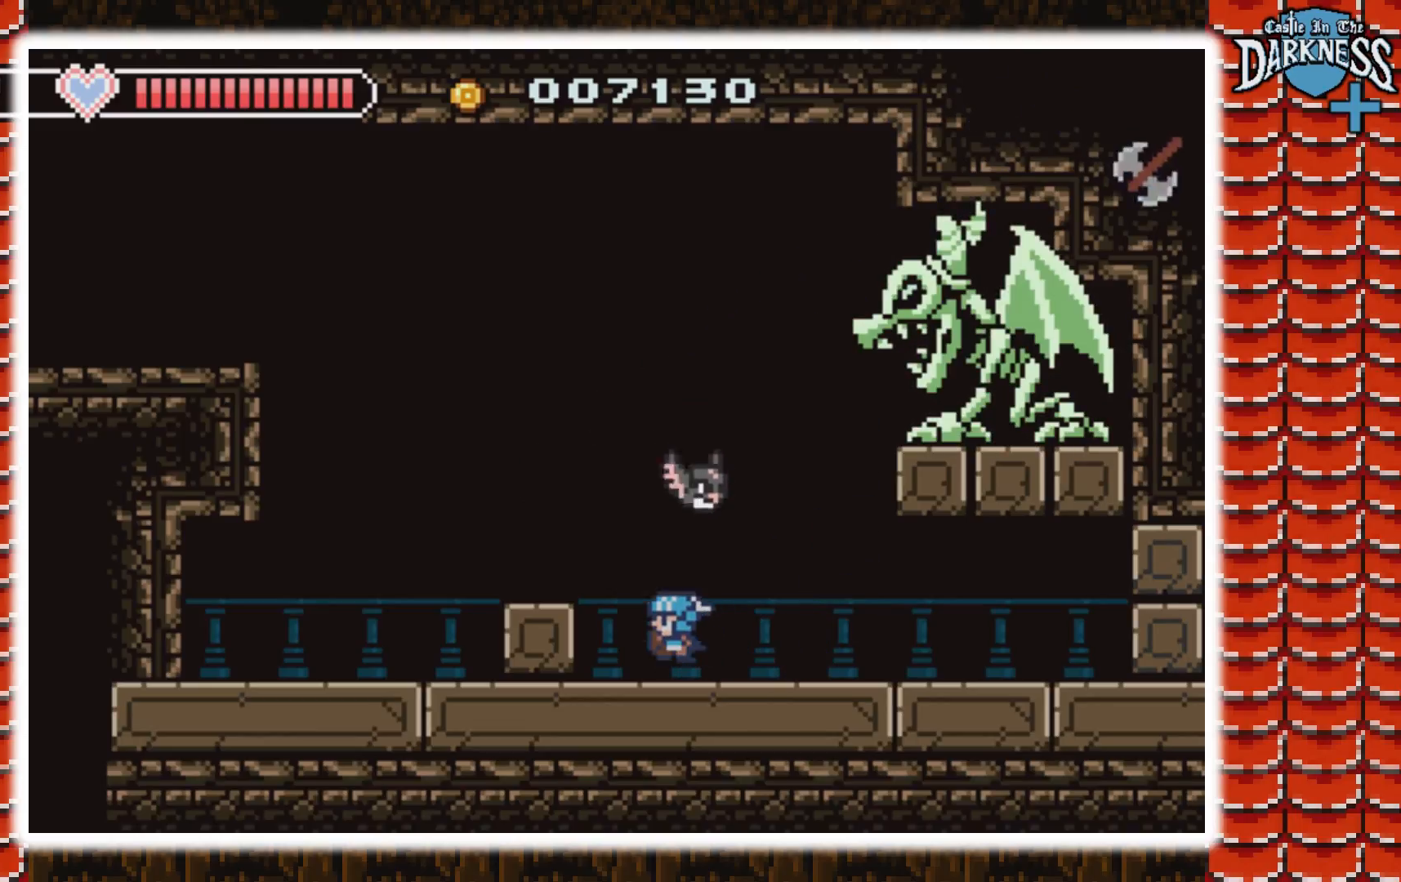
{"buttons": ["A", "DPAD_RIGHT"], "events": [[167, "A", "up"], [267, "DPAD_LEFT", "up"], [300, "DPAD_RIGHT", "down"], [500, "A", "down"]]}